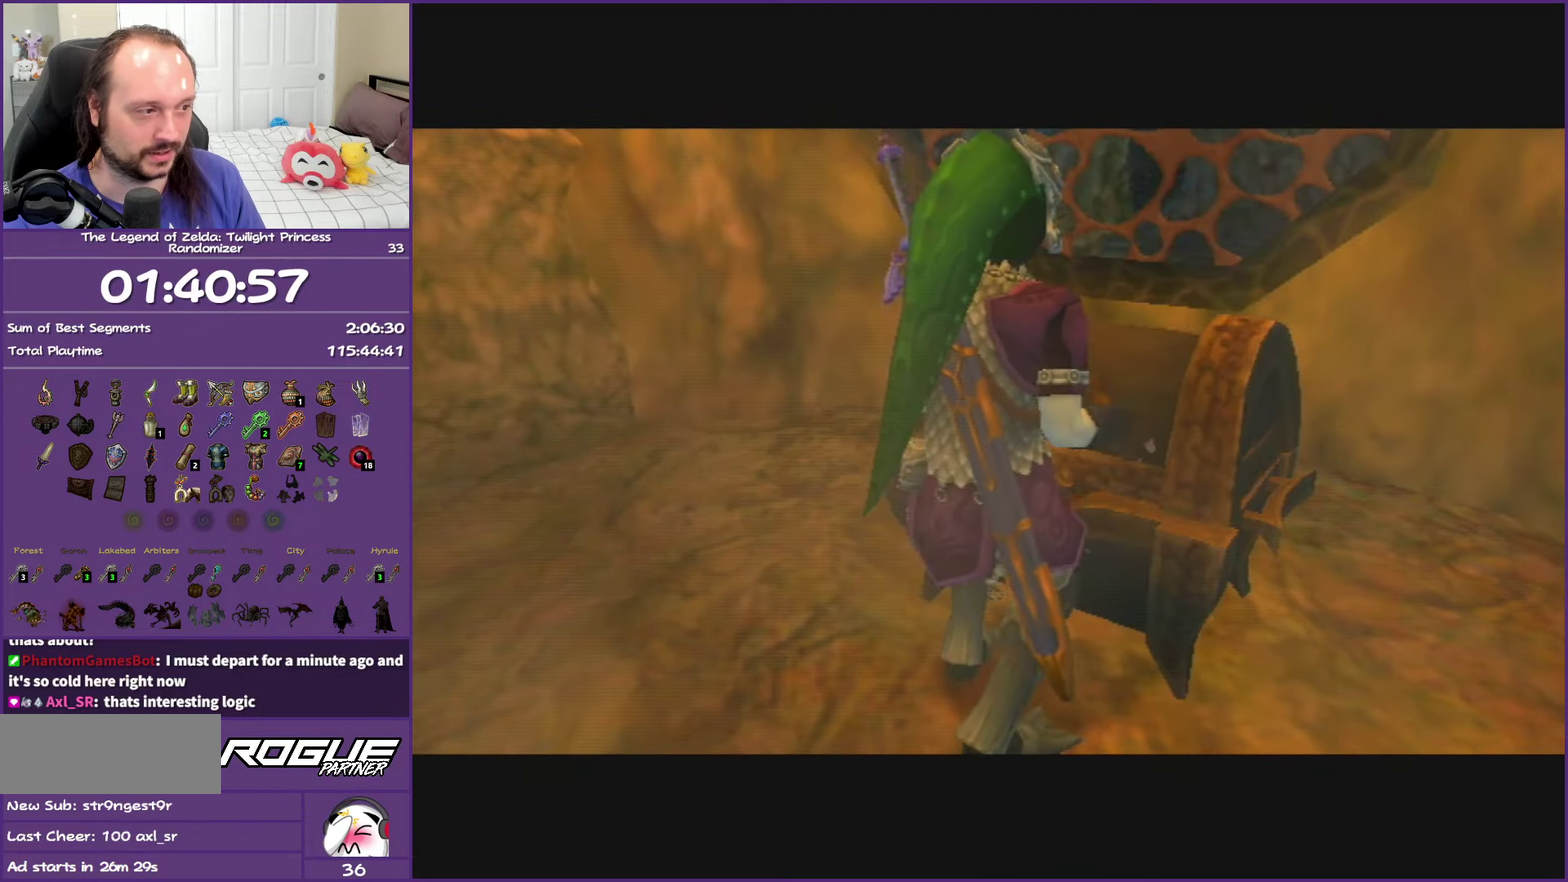
Gameplay with a controller (Nintendo layout); each line is a JSON object with the inputs held at the frame after it. "events" lists button and stick changes between this image and that frame as [ms after this image, input, new state], when the widget could be followed in between. This overlay highlights the sticks when they move; stick clicks (L3 R3) are not distinguishable. Not read: L3 R3.
{"buttons": ["A"], "left_stick": "center", "right_stick": "center", "events": []}
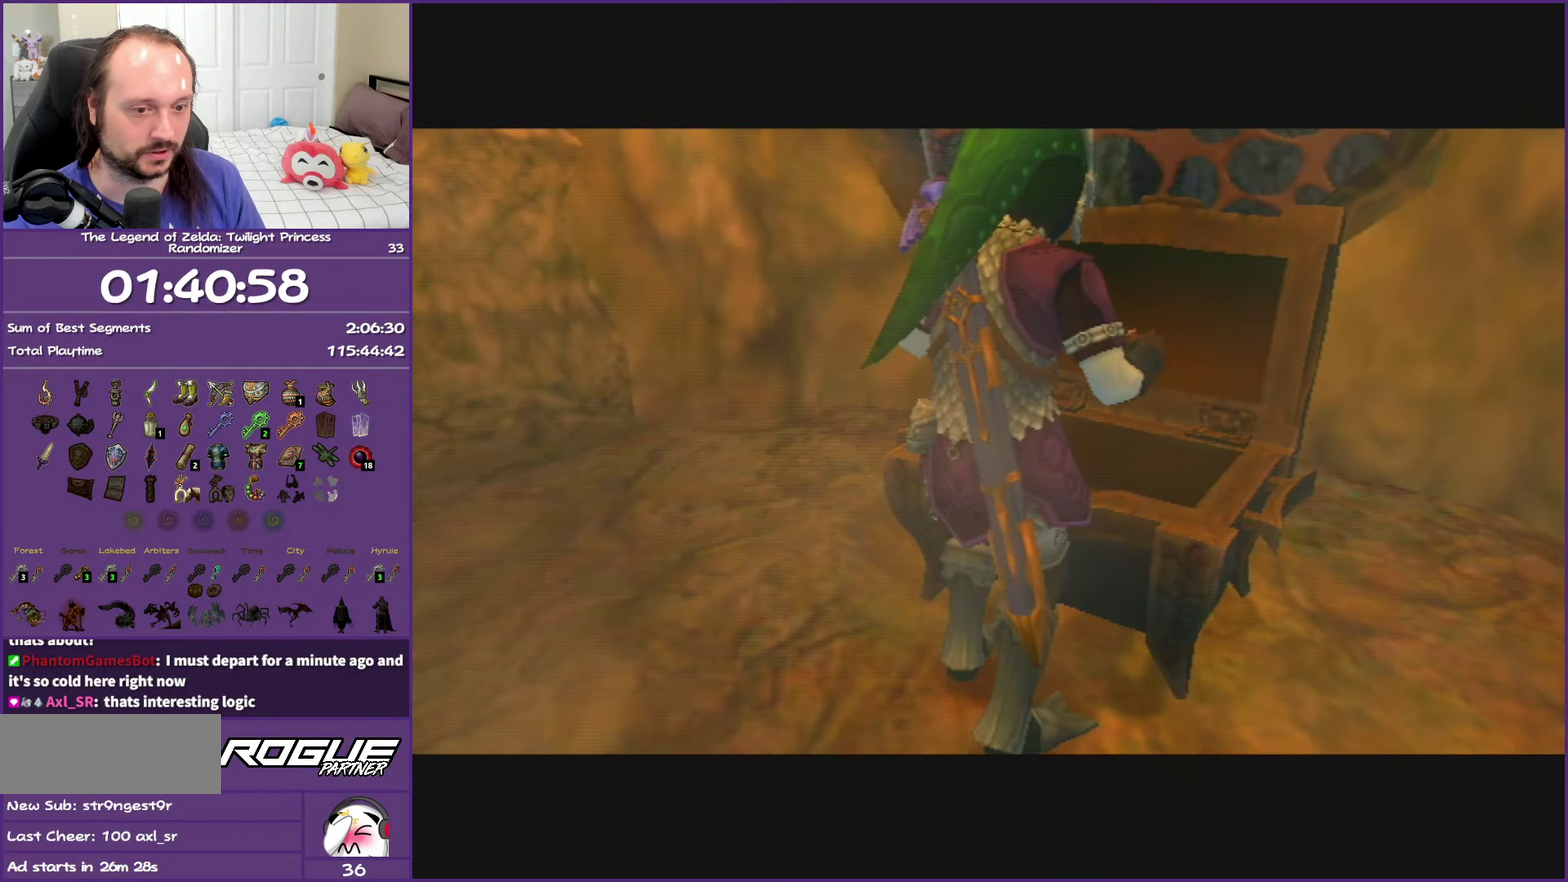
{"buttons": ["A"], "left_stick": "center", "right_stick": "center", "events": []}
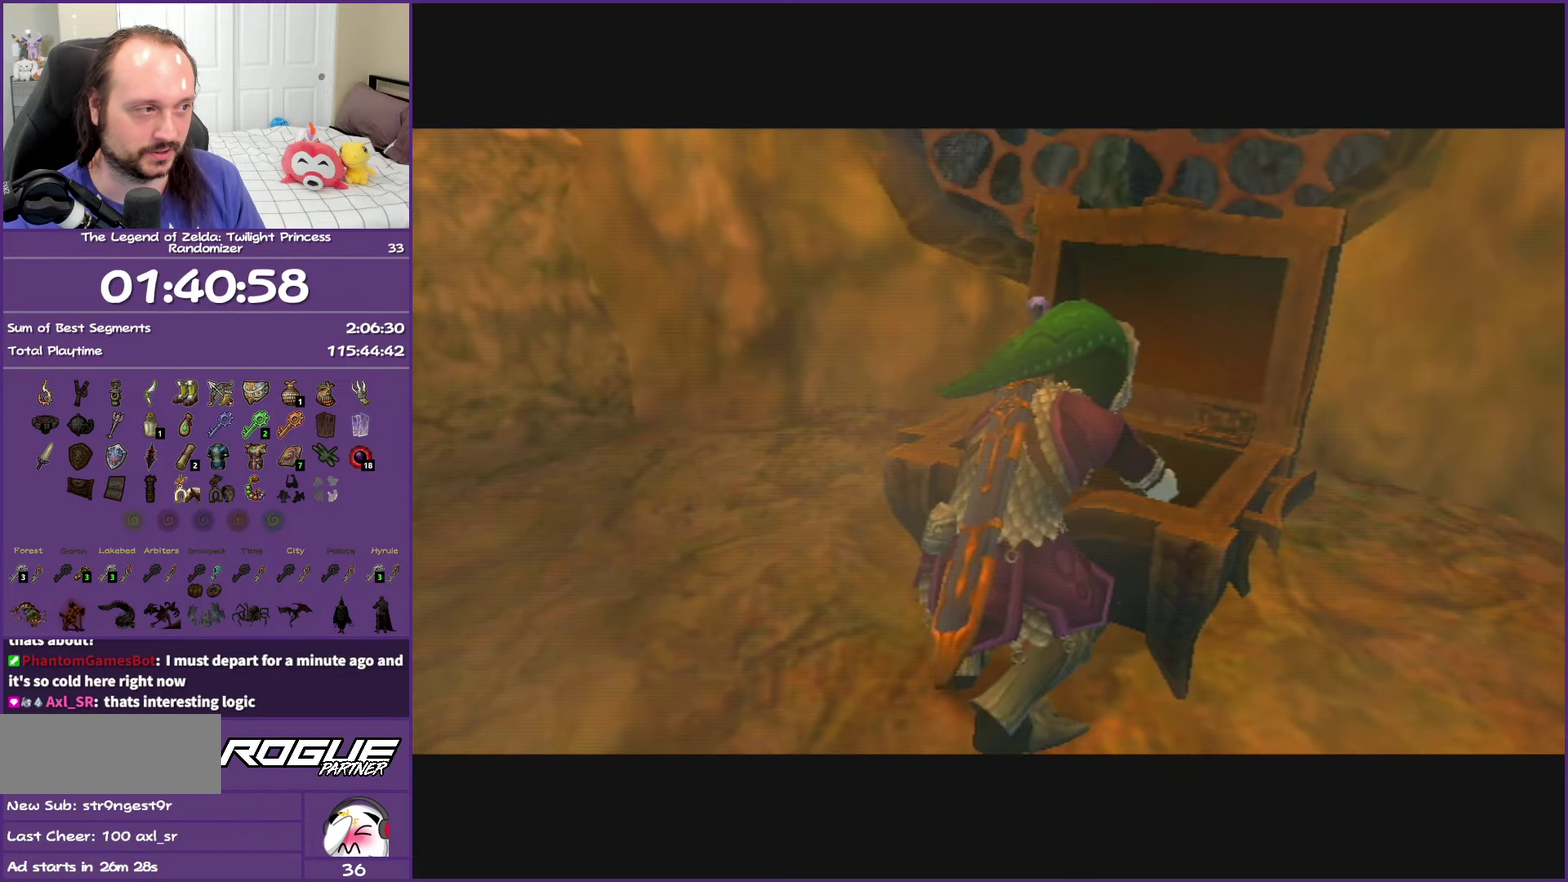
{"buttons": ["A"], "left_stick": "center", "right_stick": "center", "events": []}
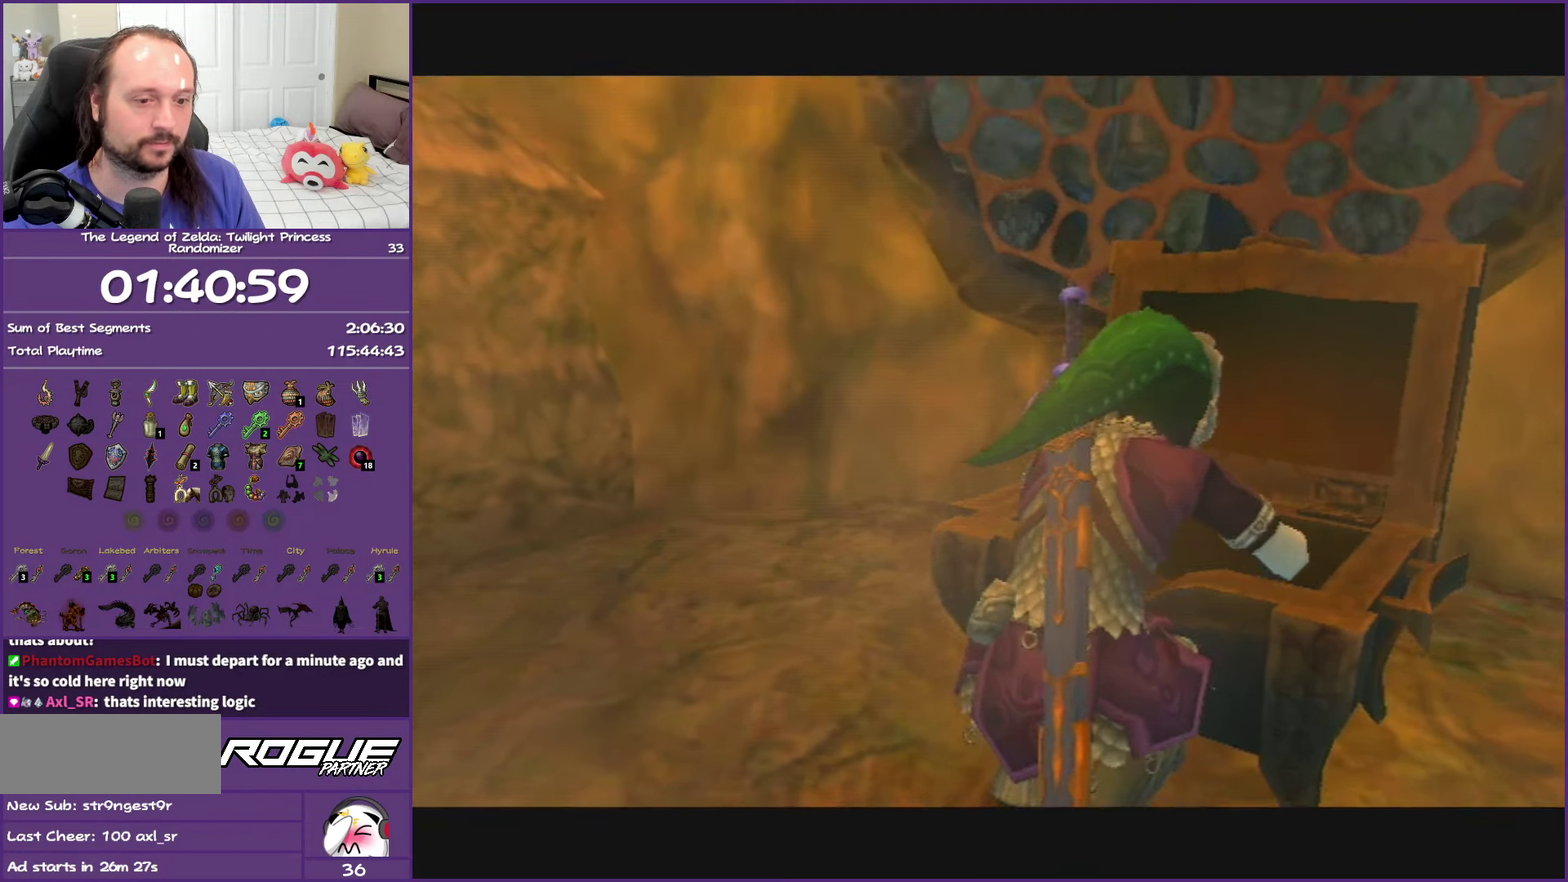
{"buttons": ["A"], "left_stick": "center", "right_stick": "center", "events": []}
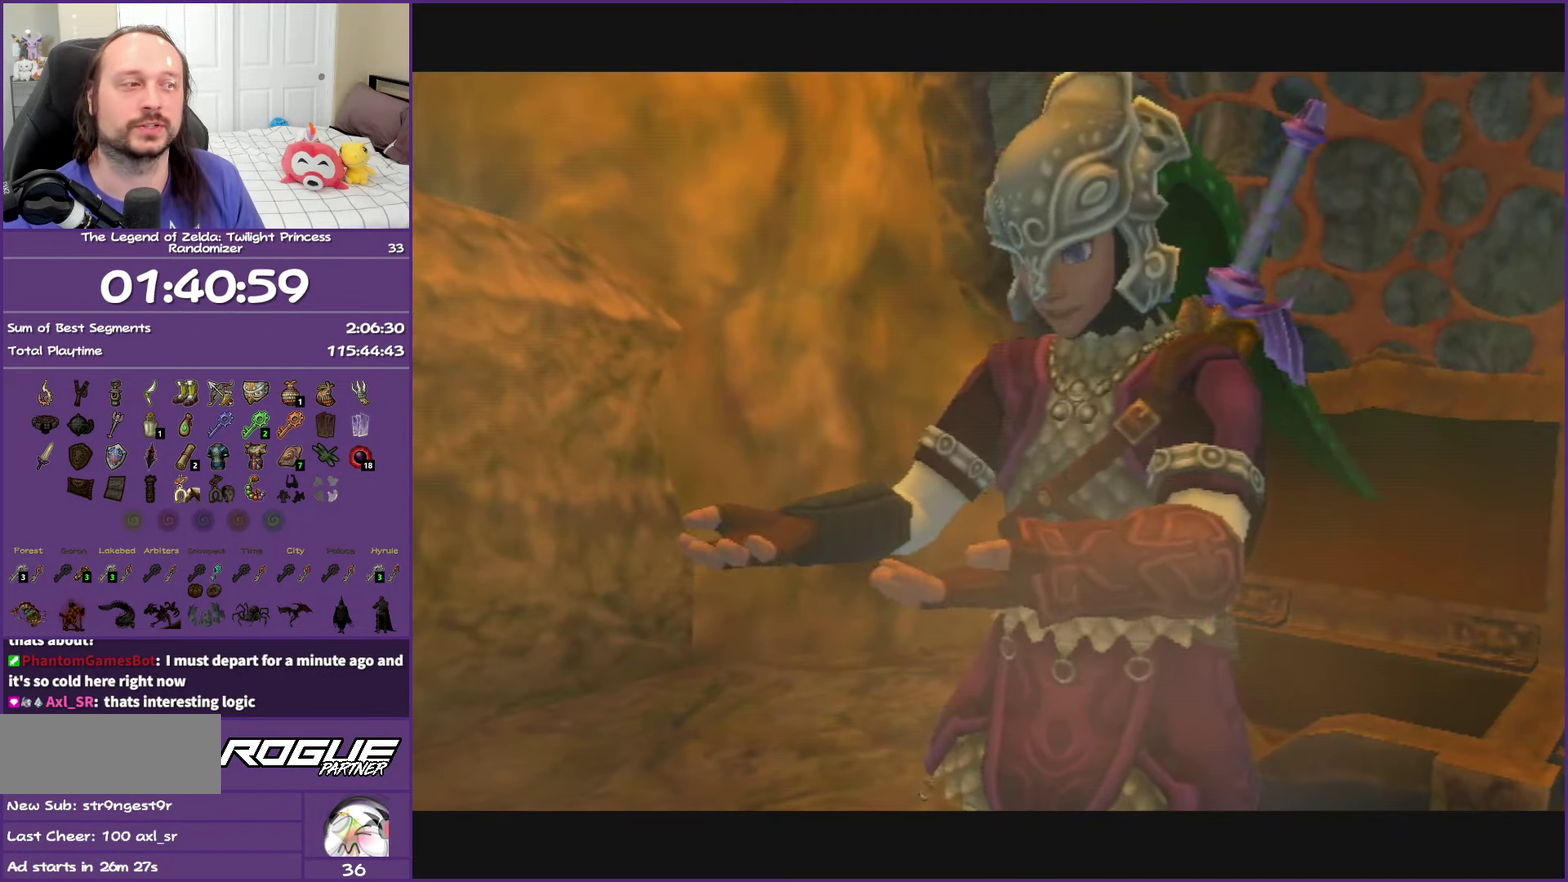
{"buttons": [], "left_stick": "center", "right_stick": "center", "events": [[217, "A", "up"]]}
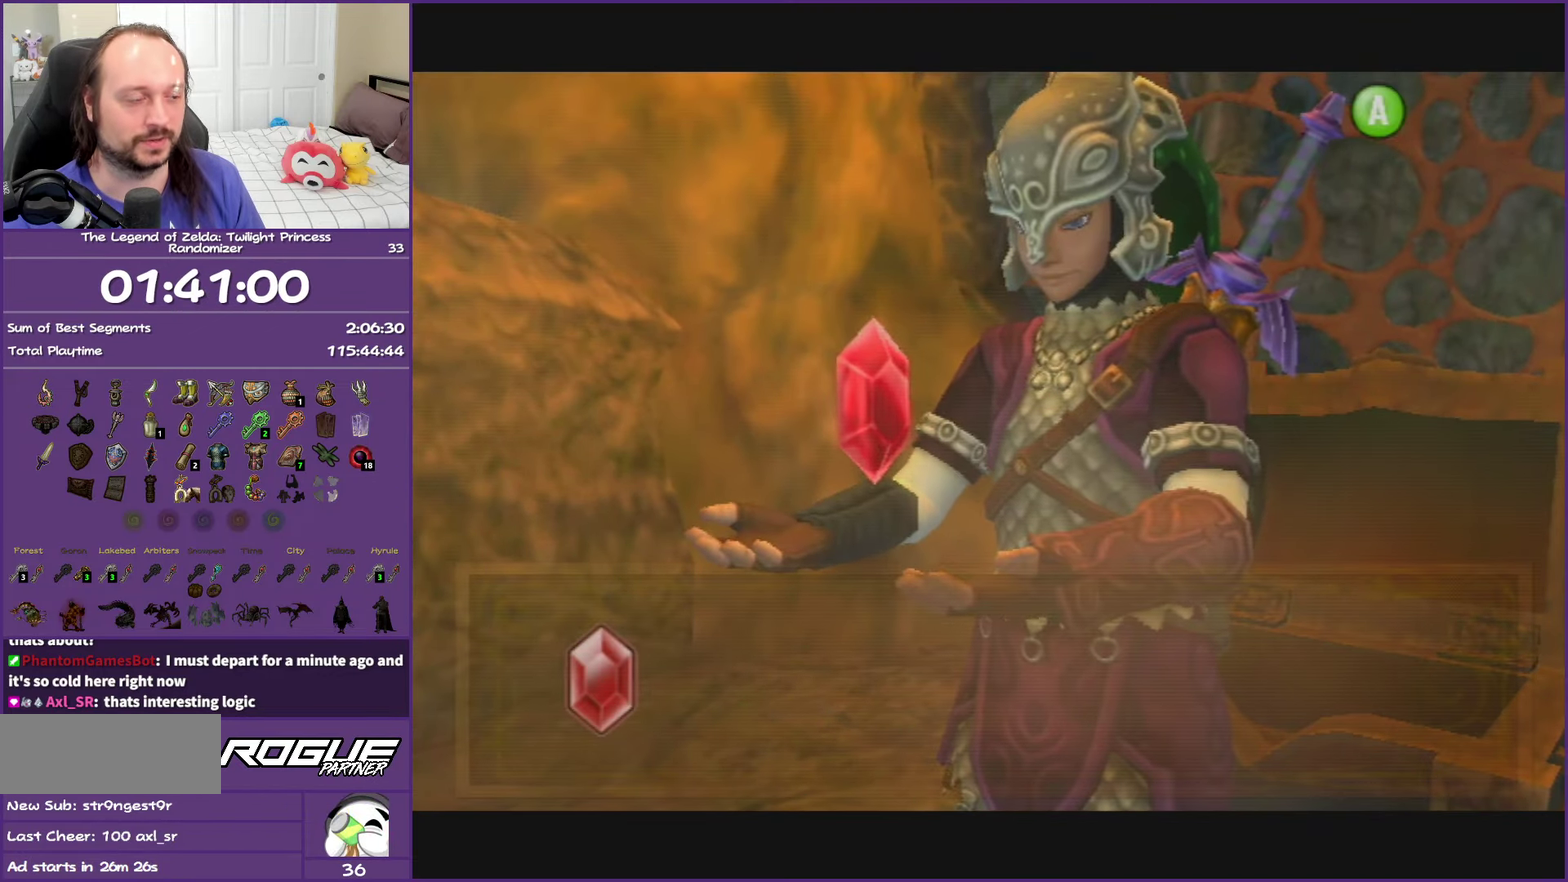
{"buttons": [], "left_stick": "down-left", "right_stick": "center", "events": [[83, "left_stick", "down-left"], [133, "A", "down"], [150, "B", "down"], [250, "B", "up"], [267, "A", "up"], [333, "A", "down"], [333, "B", "down"], [467, "A", "up"], [467, "B", "up"]]}
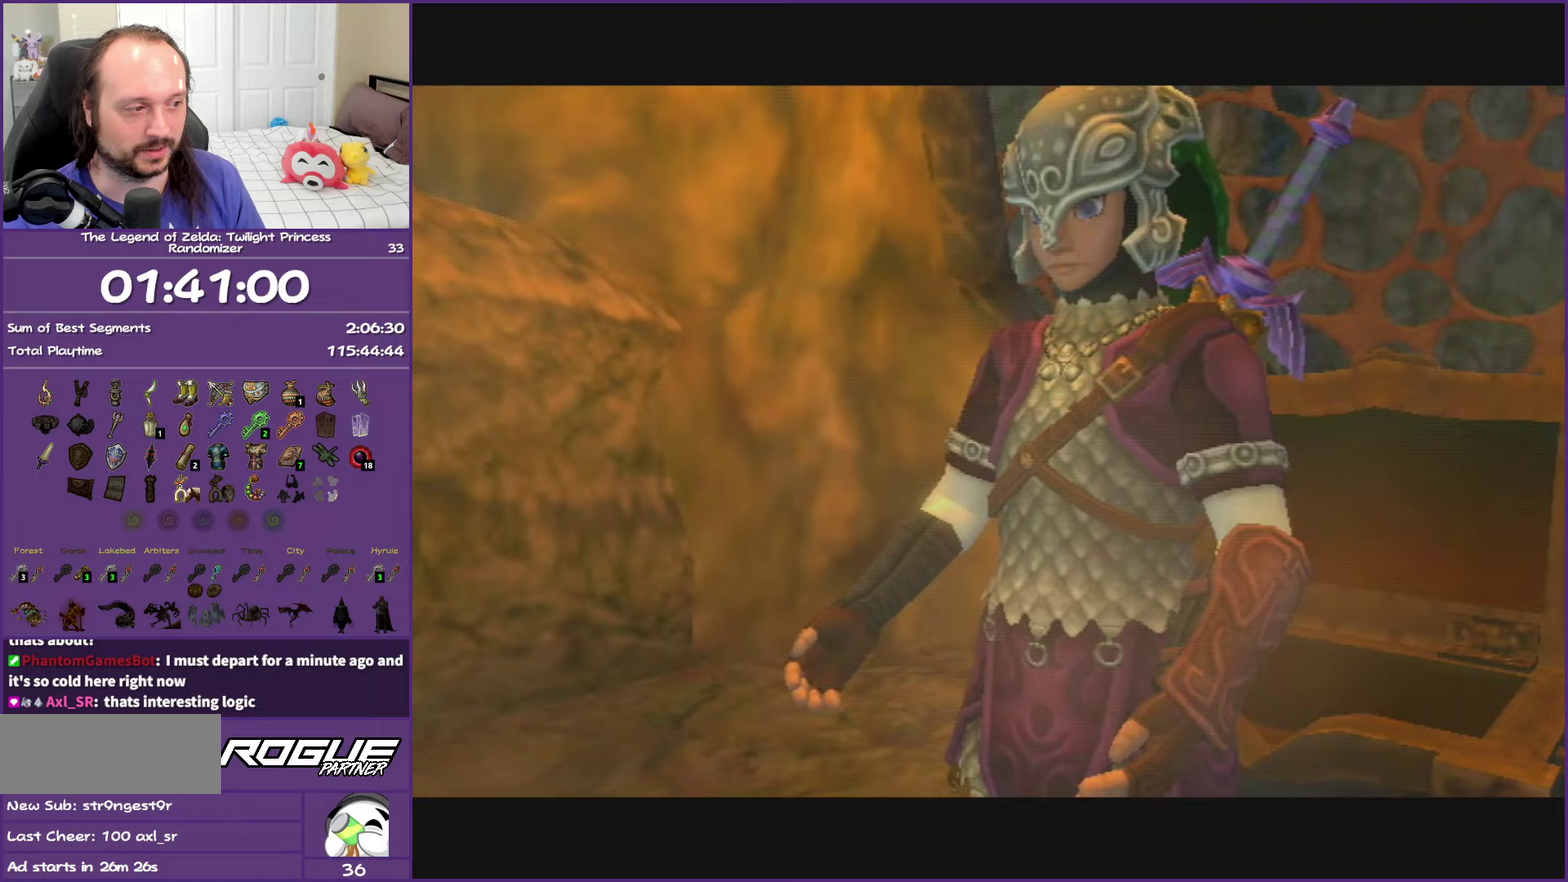
{"buttons": ["A"], "left_stick": "down-left", "right_stick": "center", "events": [[250, "A", "down"], [333, "A", "up"], [417, "A", "down"]]}
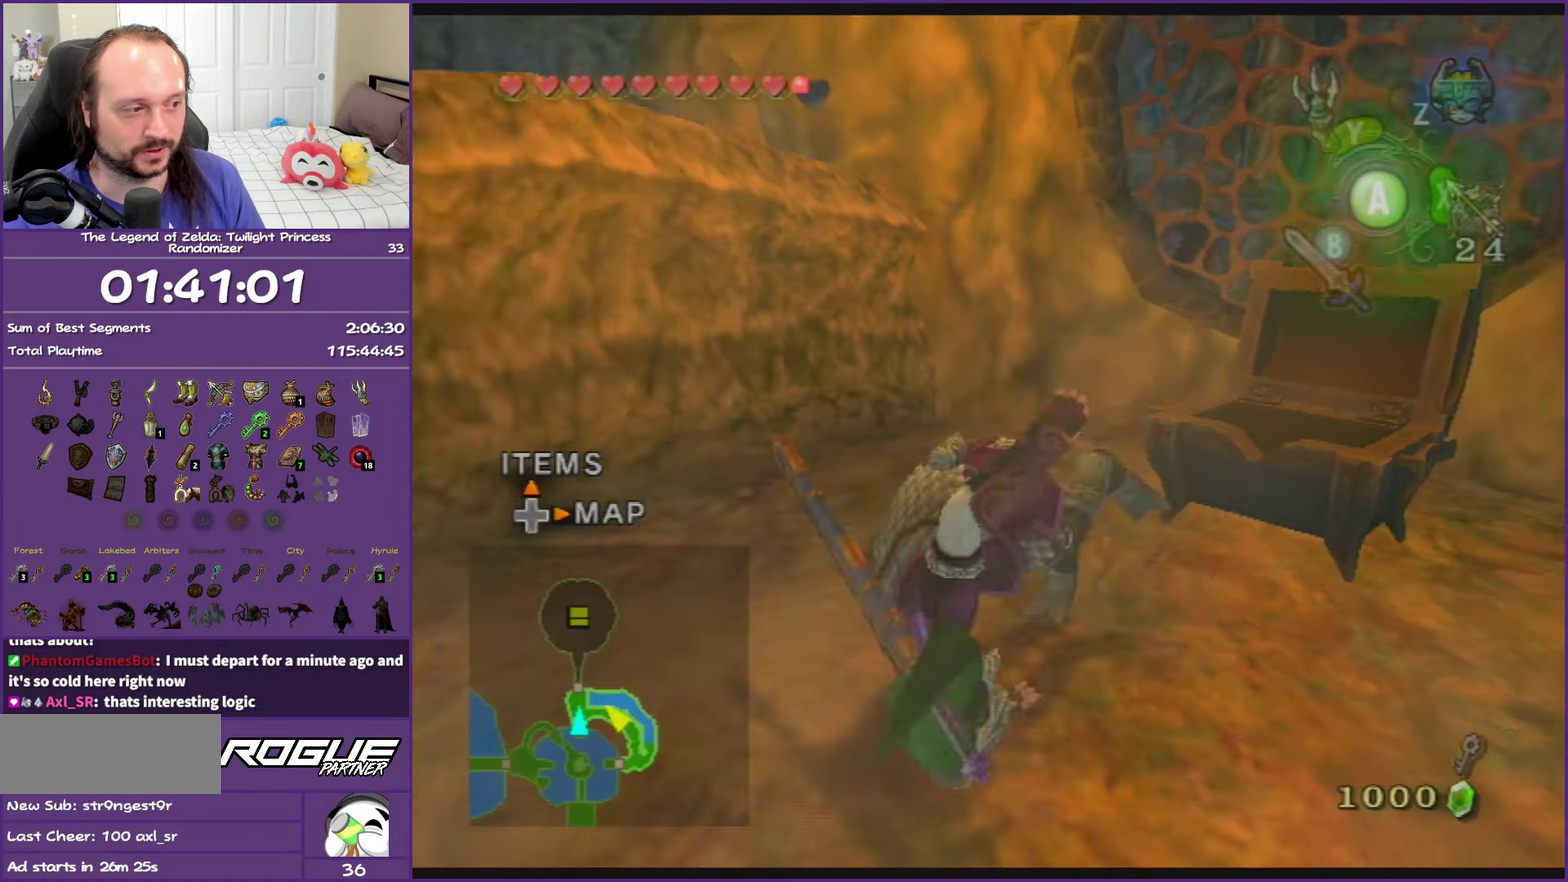
{"buttons": [], "left_stick": "up-left", "right_stick": "right", "events": [[50, "A", "up"], [267, "right_stick", "right"], [300, "left_stick", "left"], [367, "left_stick", "up-left"]]}
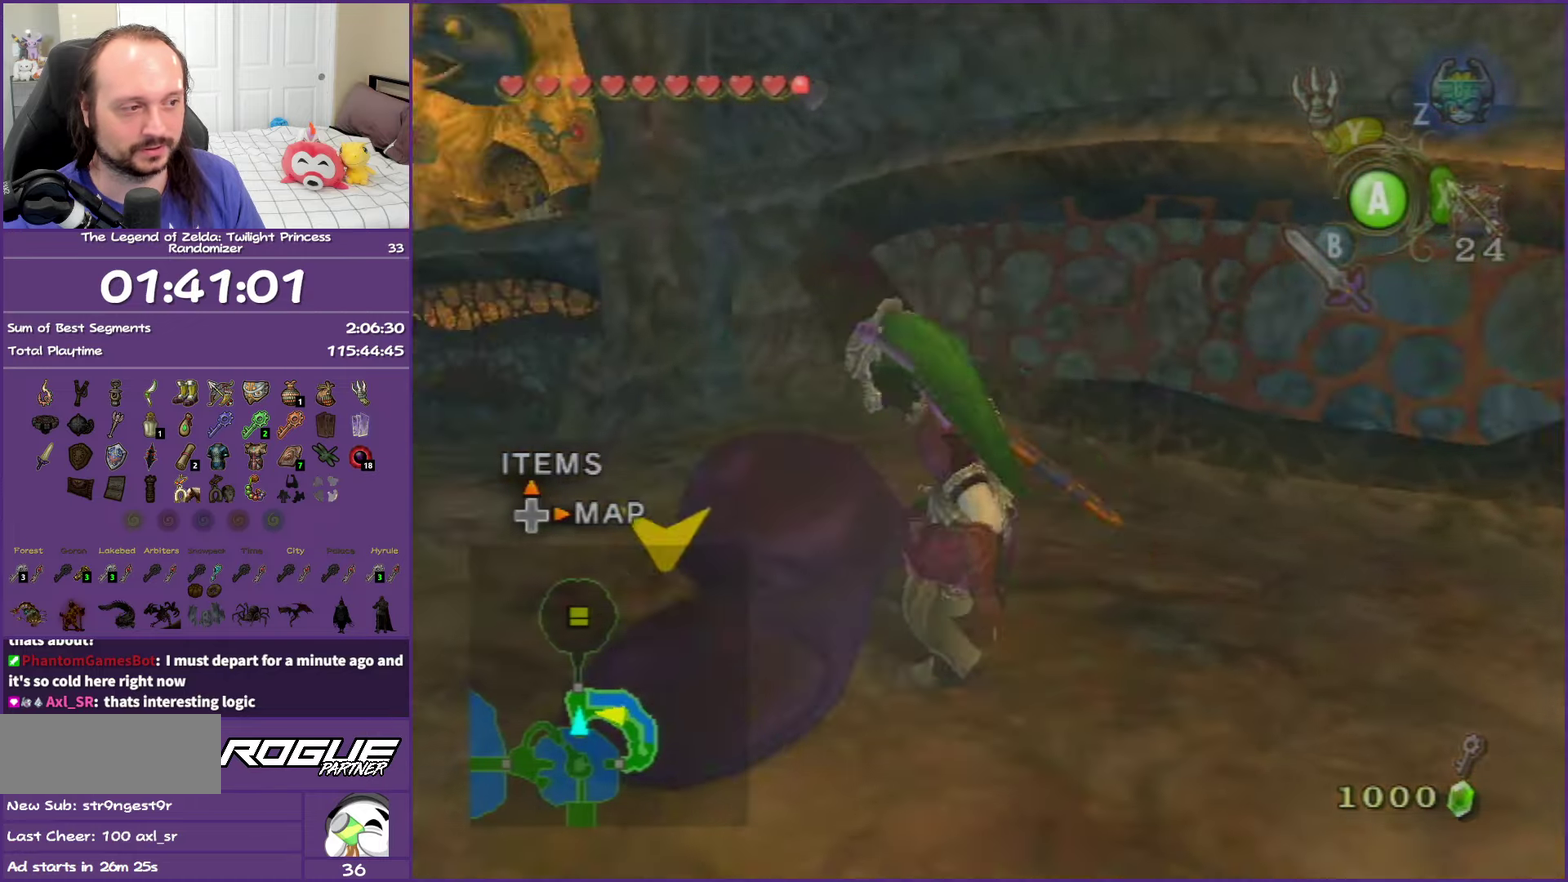
{"buttons": ["A"], "left_stick": "up-left", "right_stick": "center", "events": [[17, "right_stick", "center"], [100, "left_stick", "up"], [217, "left_stick", "up-left"], [450, "A", "down"]]}
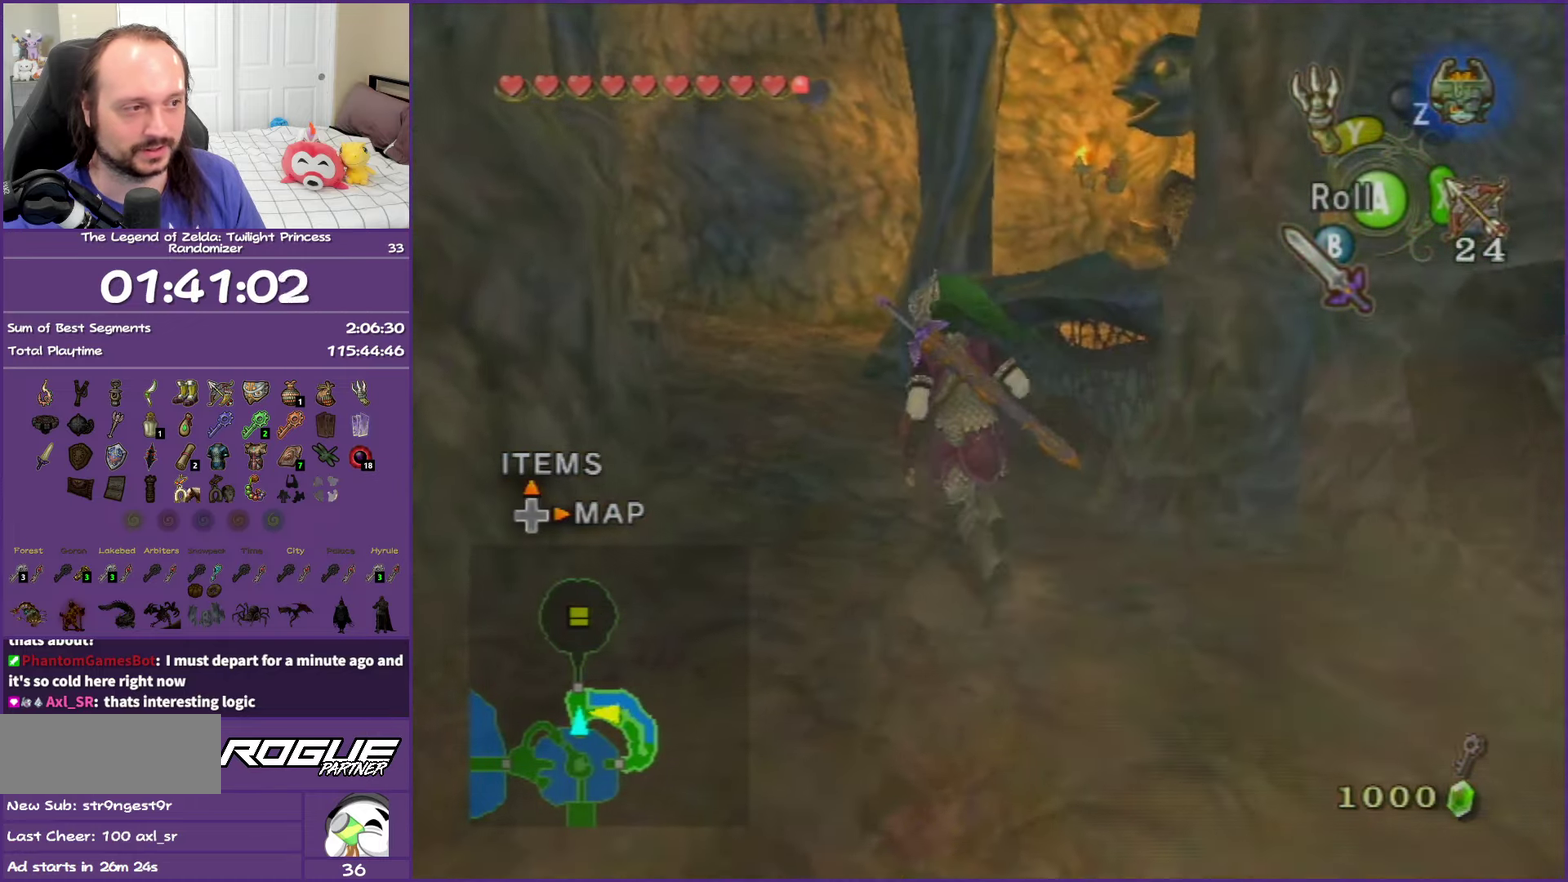
{"buttons": [], "left_stick": "up", "right_stick": "center", "events": [[17, "left_stick", "up"], [283, "A", "up"]]}
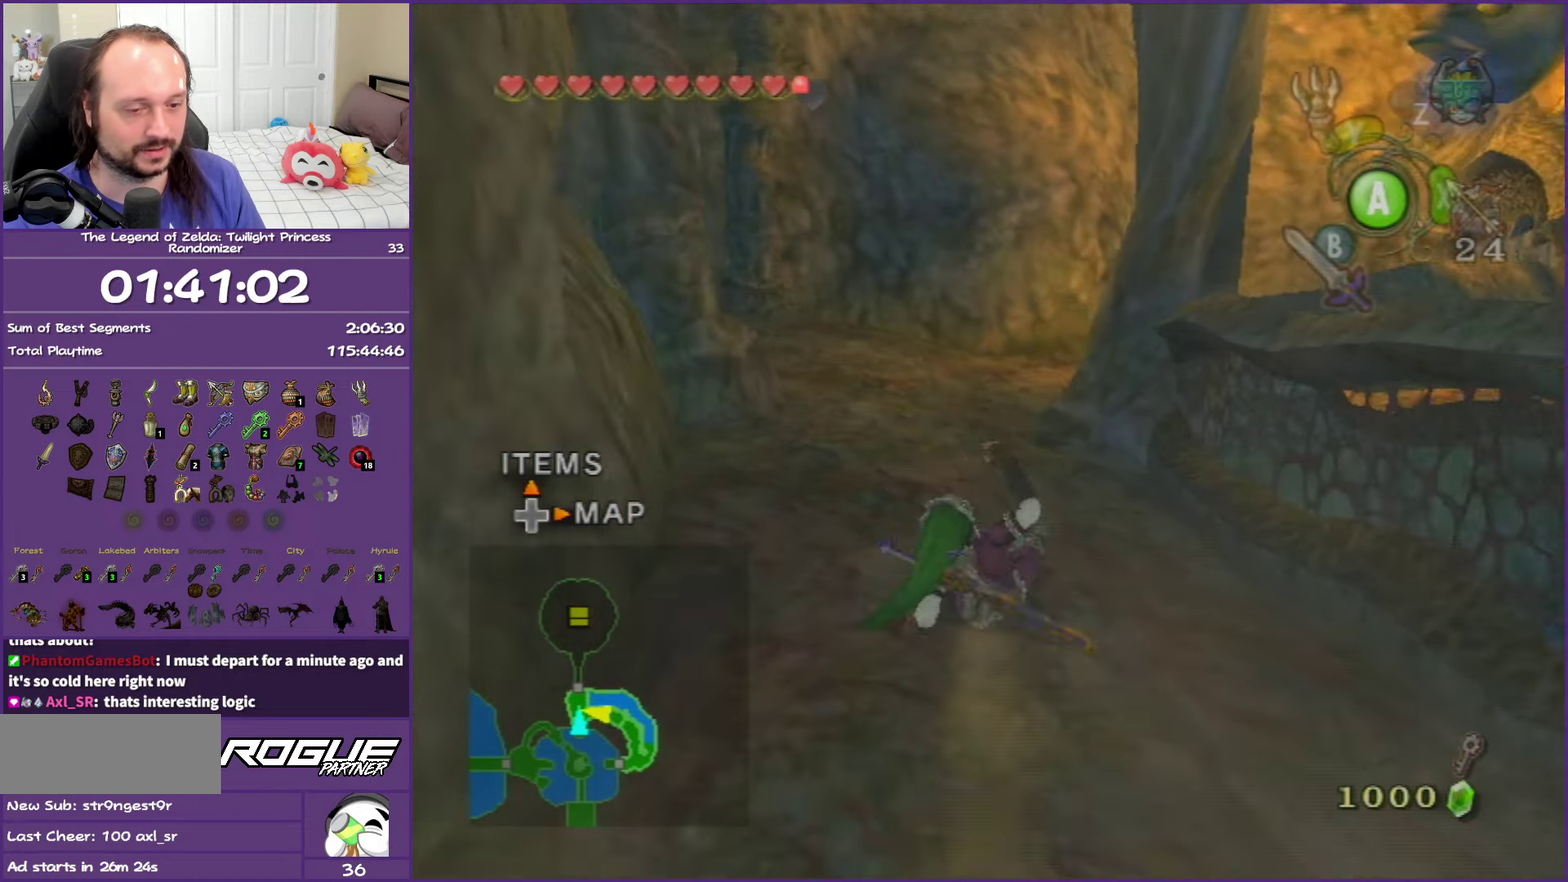
{"buttons": ["A"], "left_stick": "up", "right_stick": "center", "events": [[83, "left_stick", "up-left"], [233, "left_stick", "up"], [283, "A", "down"], [417, "A", "up"], [467, "A", "down"]]}
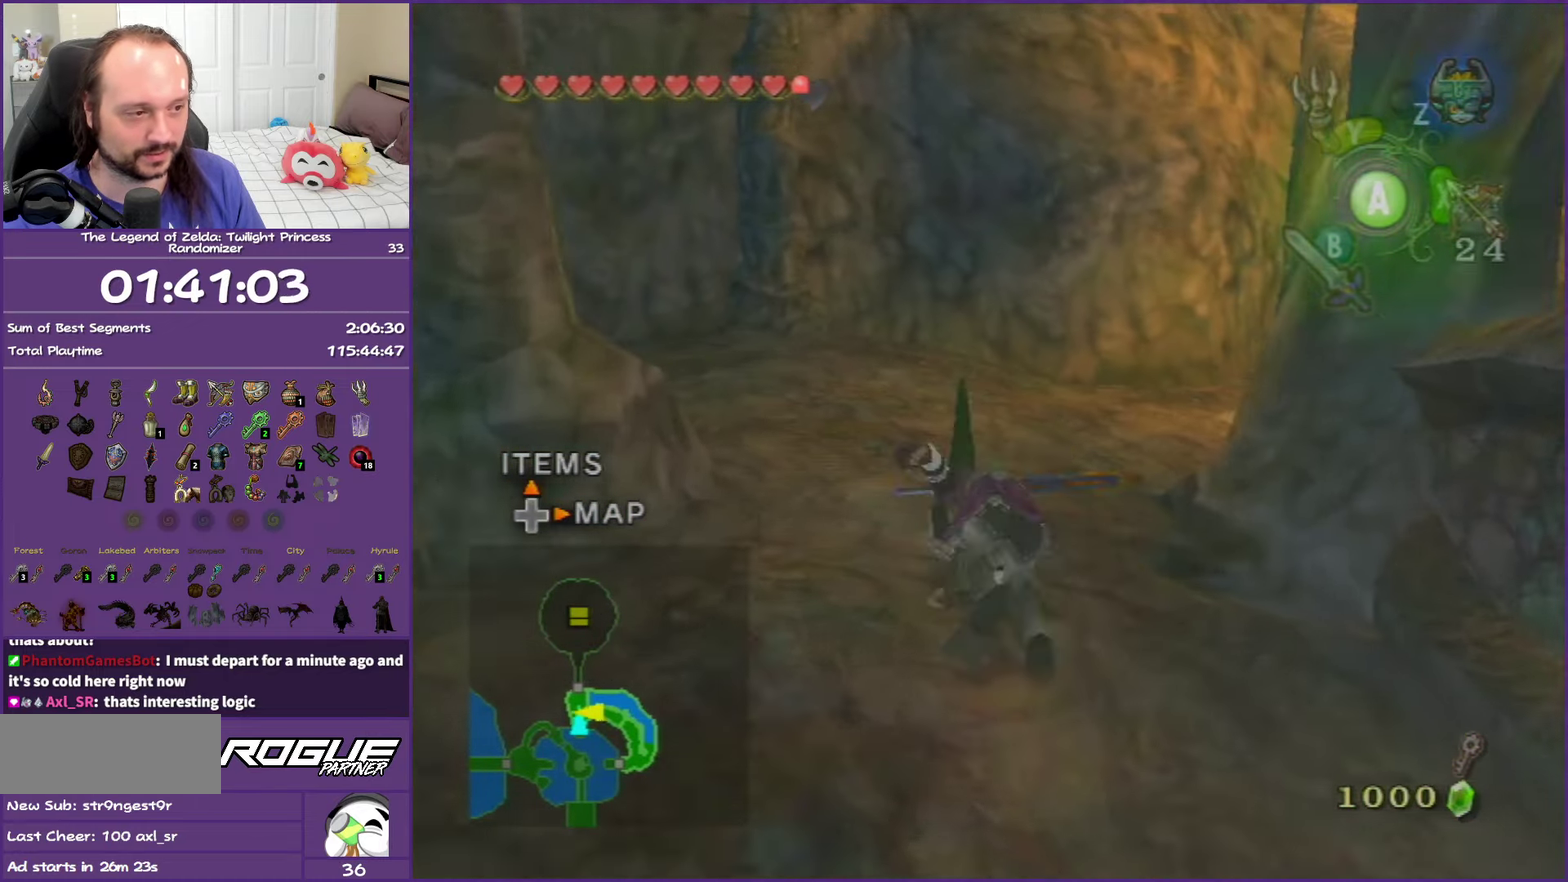
{"buttons": [], "left_stick": "up-left", "right_stick": "center", "events": [[33, "left_stick", "up-left"], [183, "A", "up"]]}
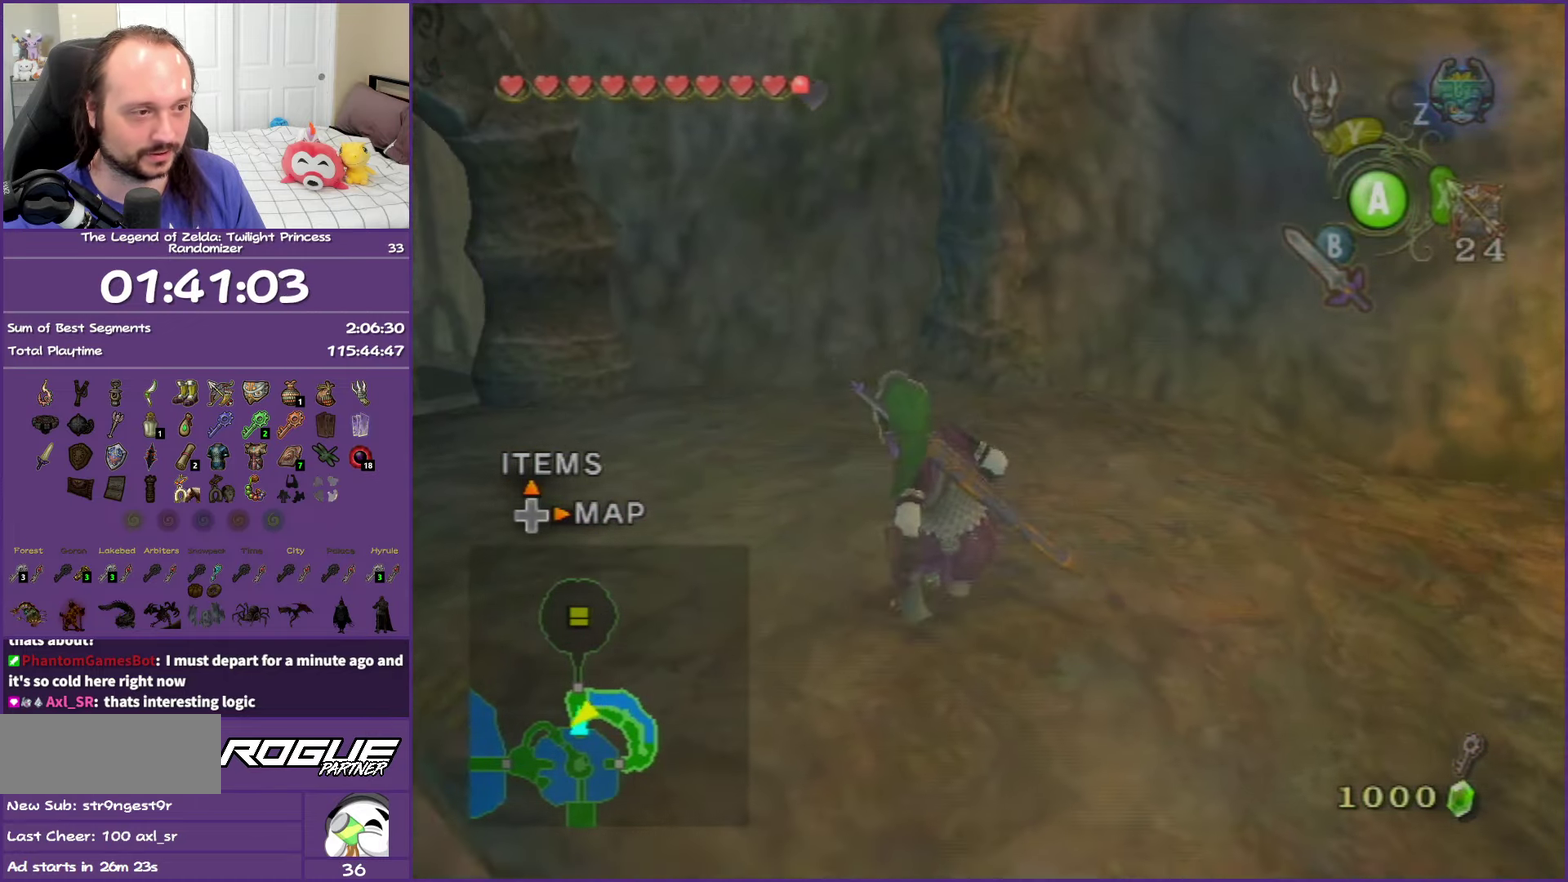
{"buttons": [], "left_stick": "up-left", "right_stick": "center", "events": [[100, "A", "down"], [217, "A", "up"], [267, "A", "down"], [450, "A", "up"]]}
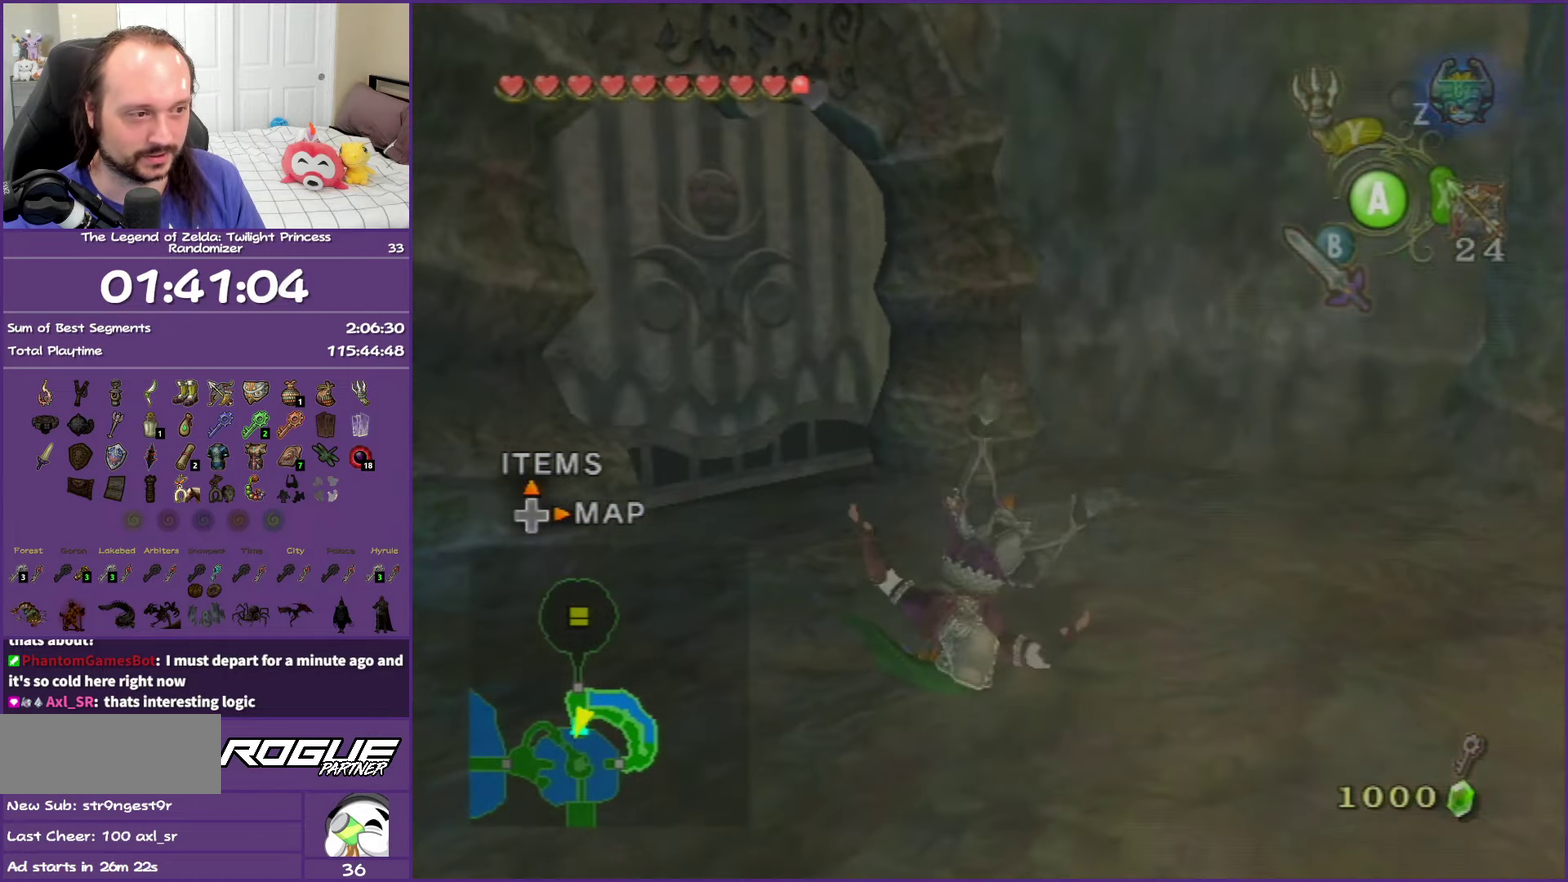
{"buttons": ["A"], "left_stick": "up-left", "right_stick": "center", "events": [[500, "A", "down"]]}
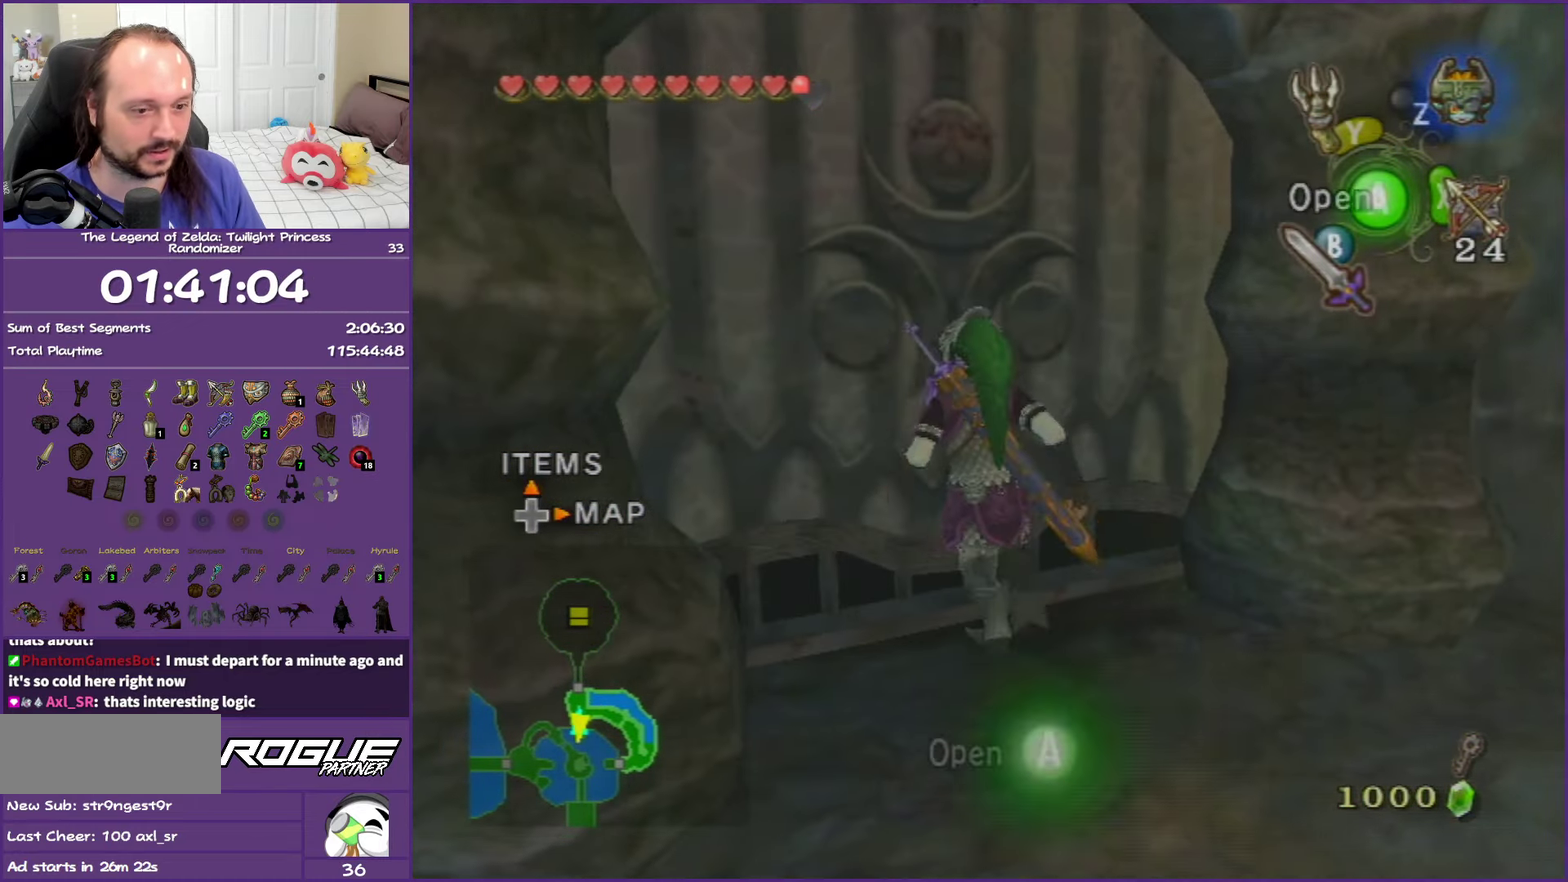
{"buttons": ["A"], "left_stick": "up-left", "right_stick": "center", "events": [[67, "A", "up"], [150, "A", "down"], [250, "A", "up"], [333, "A", "down"], [450, "A", "up"], [500, "A", "down"]]}
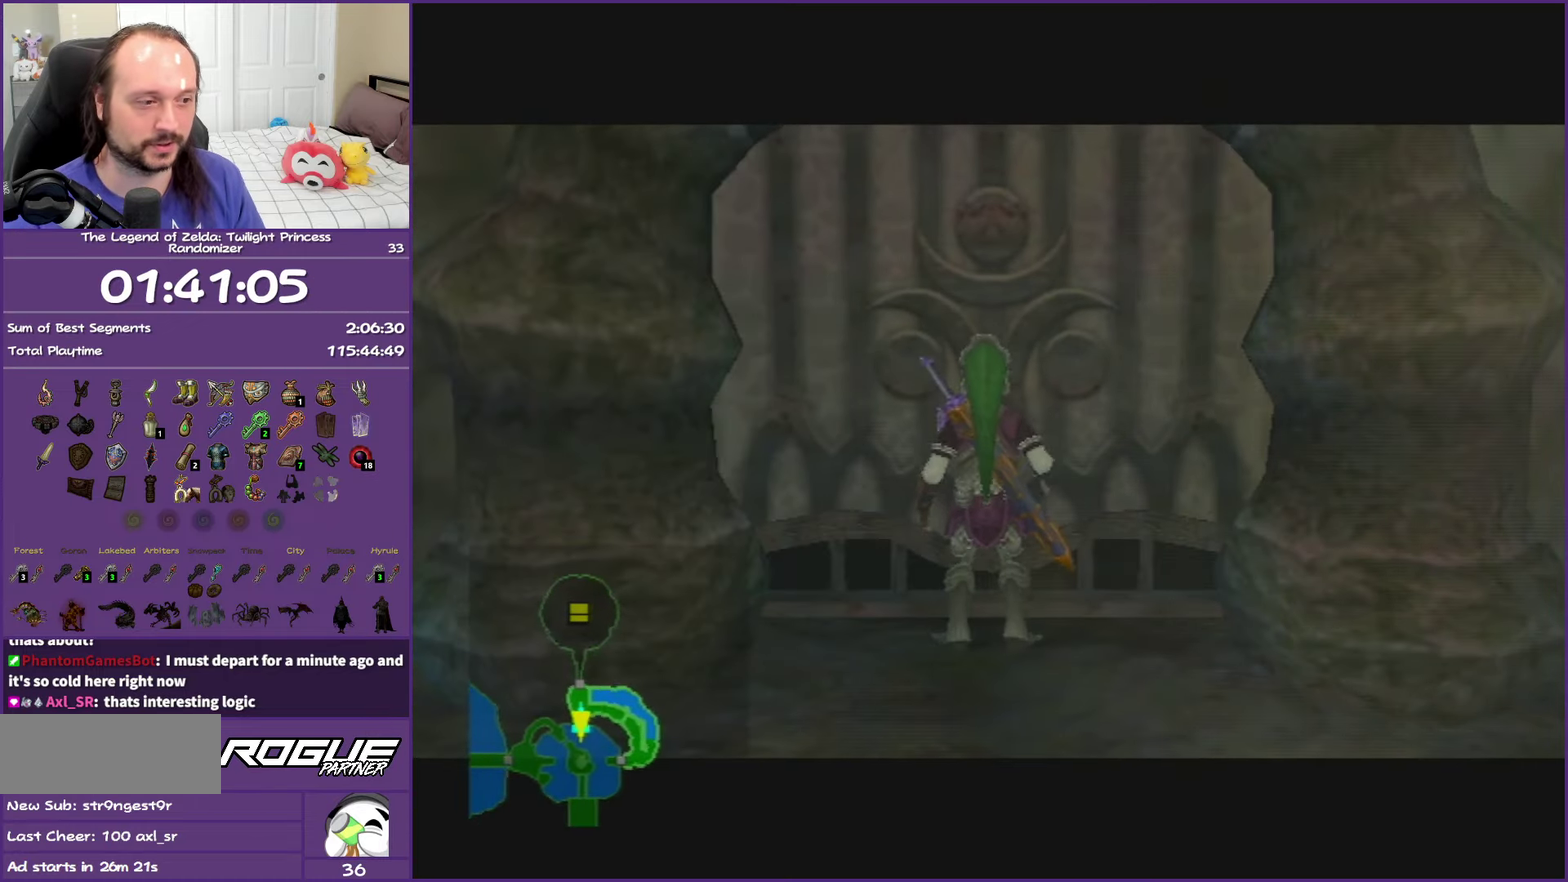
{"buttons": [], "left_stick": "center", "right_stick": "center", "events": [[100, "left_stick", "center"], [300, "A", "up"]]}
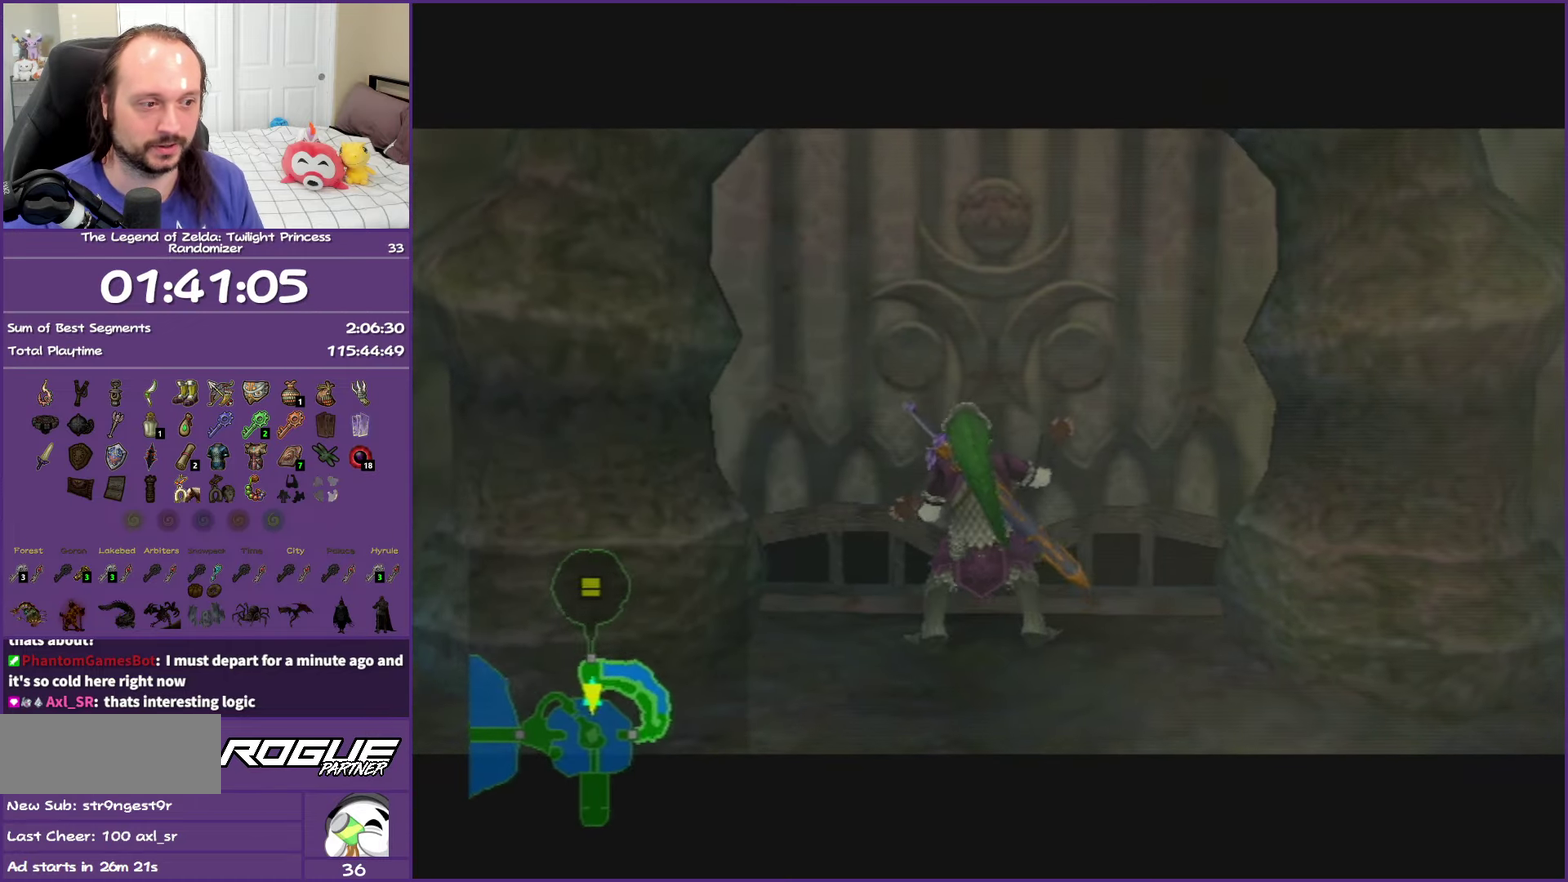
{"buttons": [], "left_stick": "center", "right_stick": "center", "events": []}
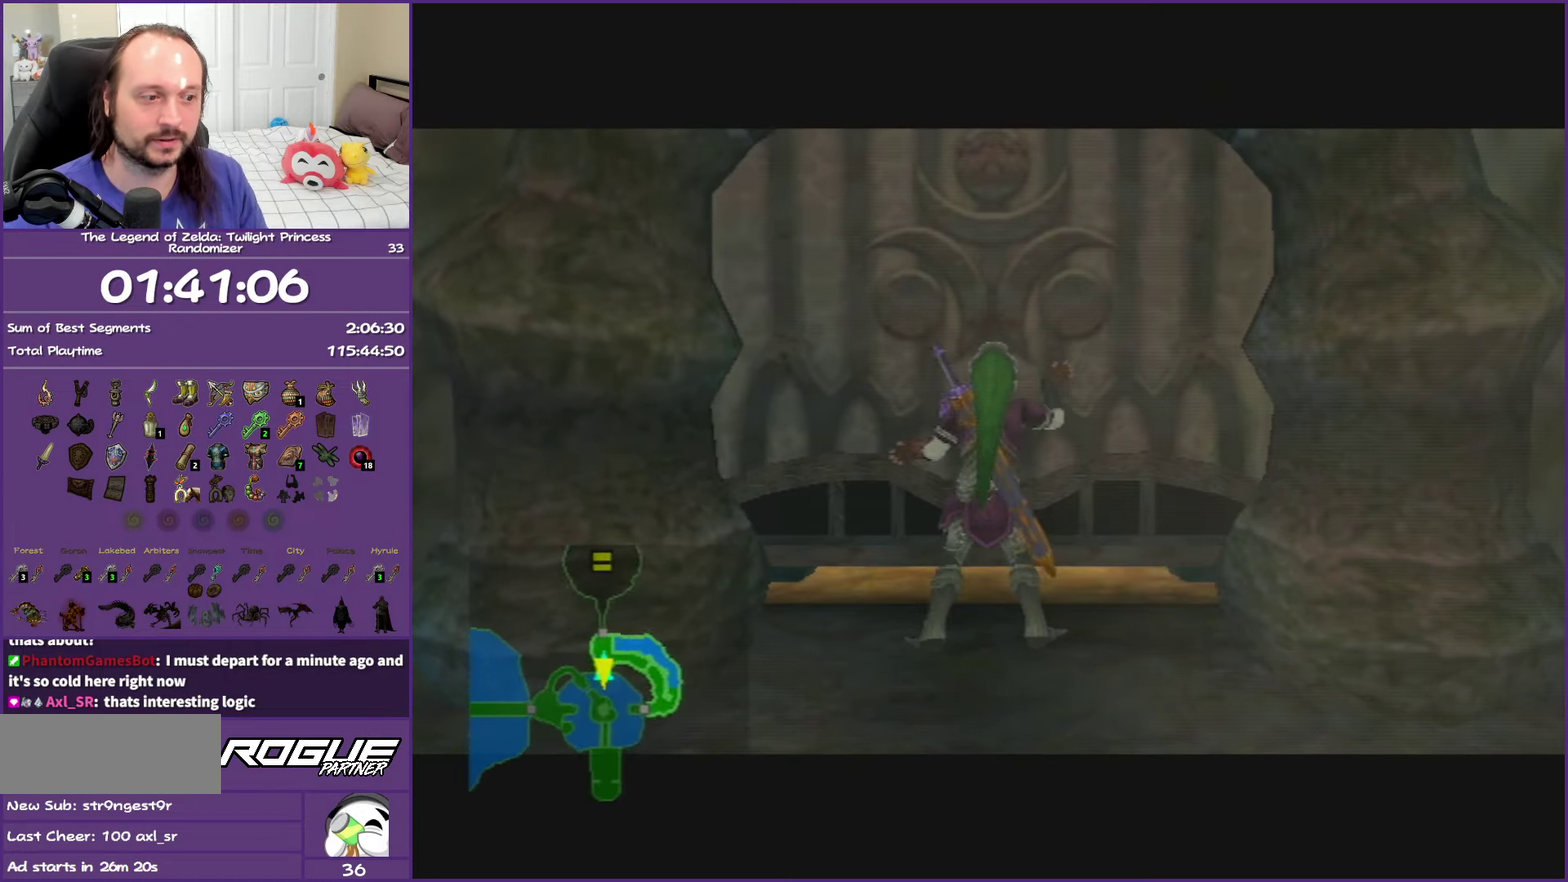
{"buttons": [], "left_stick": "center", "right_stick": "center", "events": []}
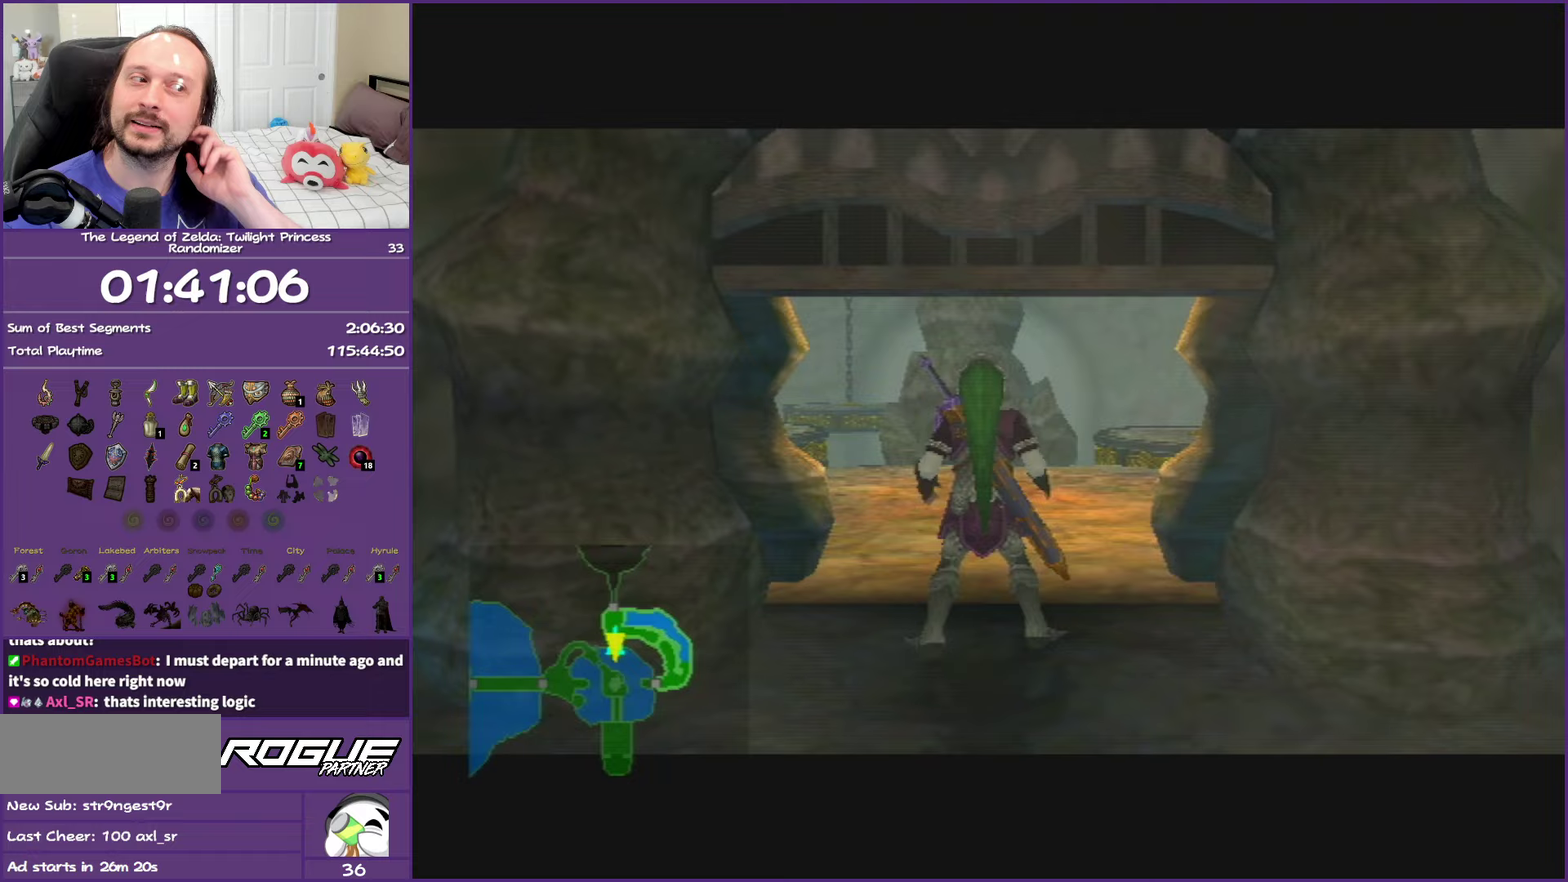
{"buttons": [], "left_stick": "center", "right_stick": "center", "events": []}
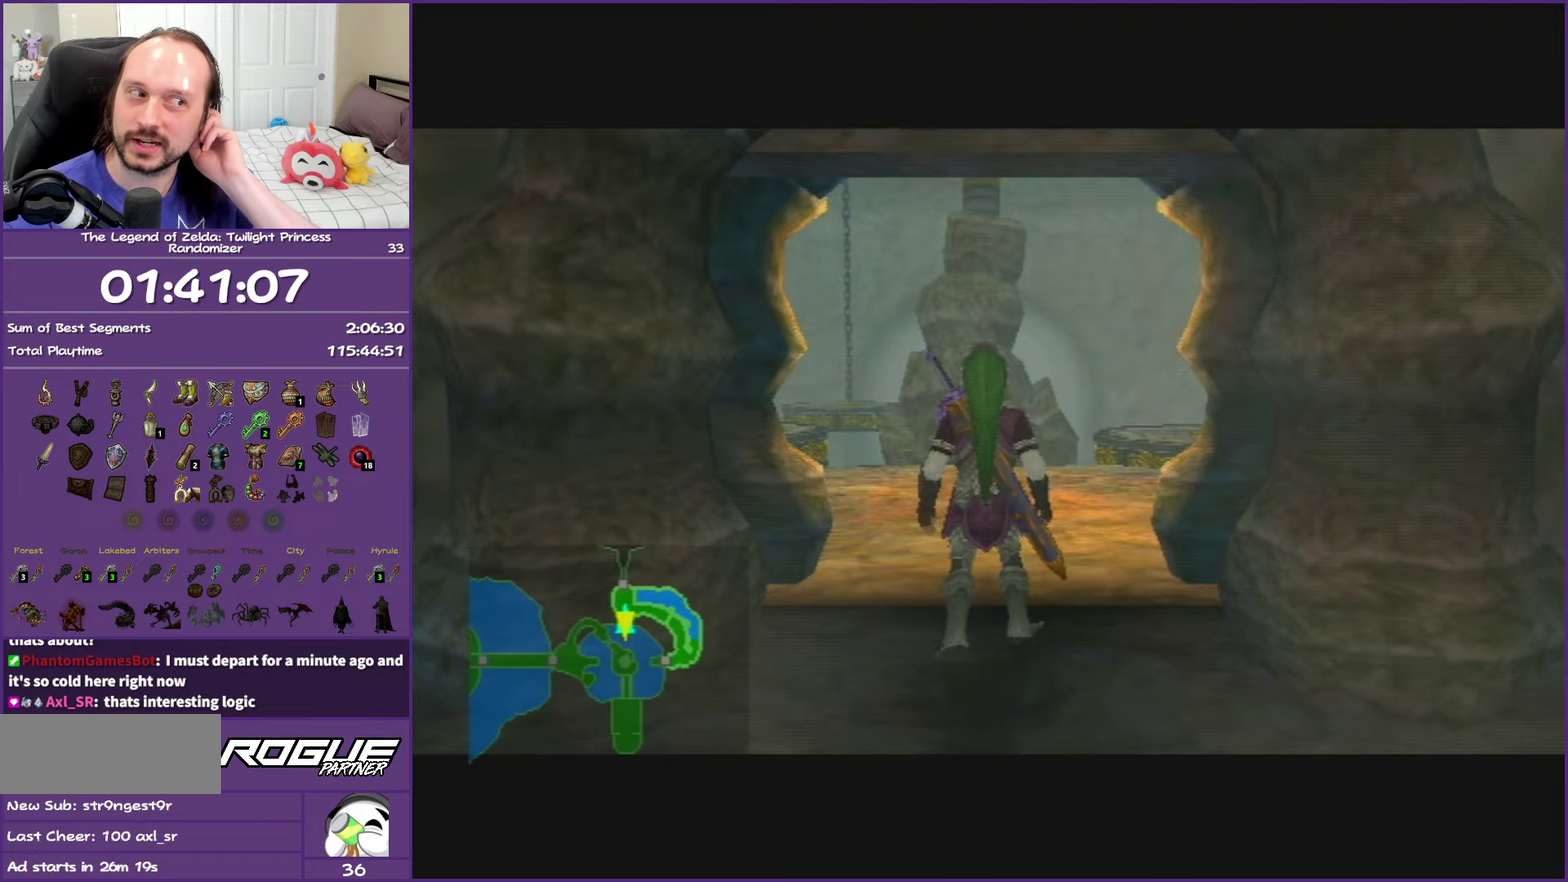
{"buttons": [], "left_stick": "center", "right_stick": "center", "events": []}
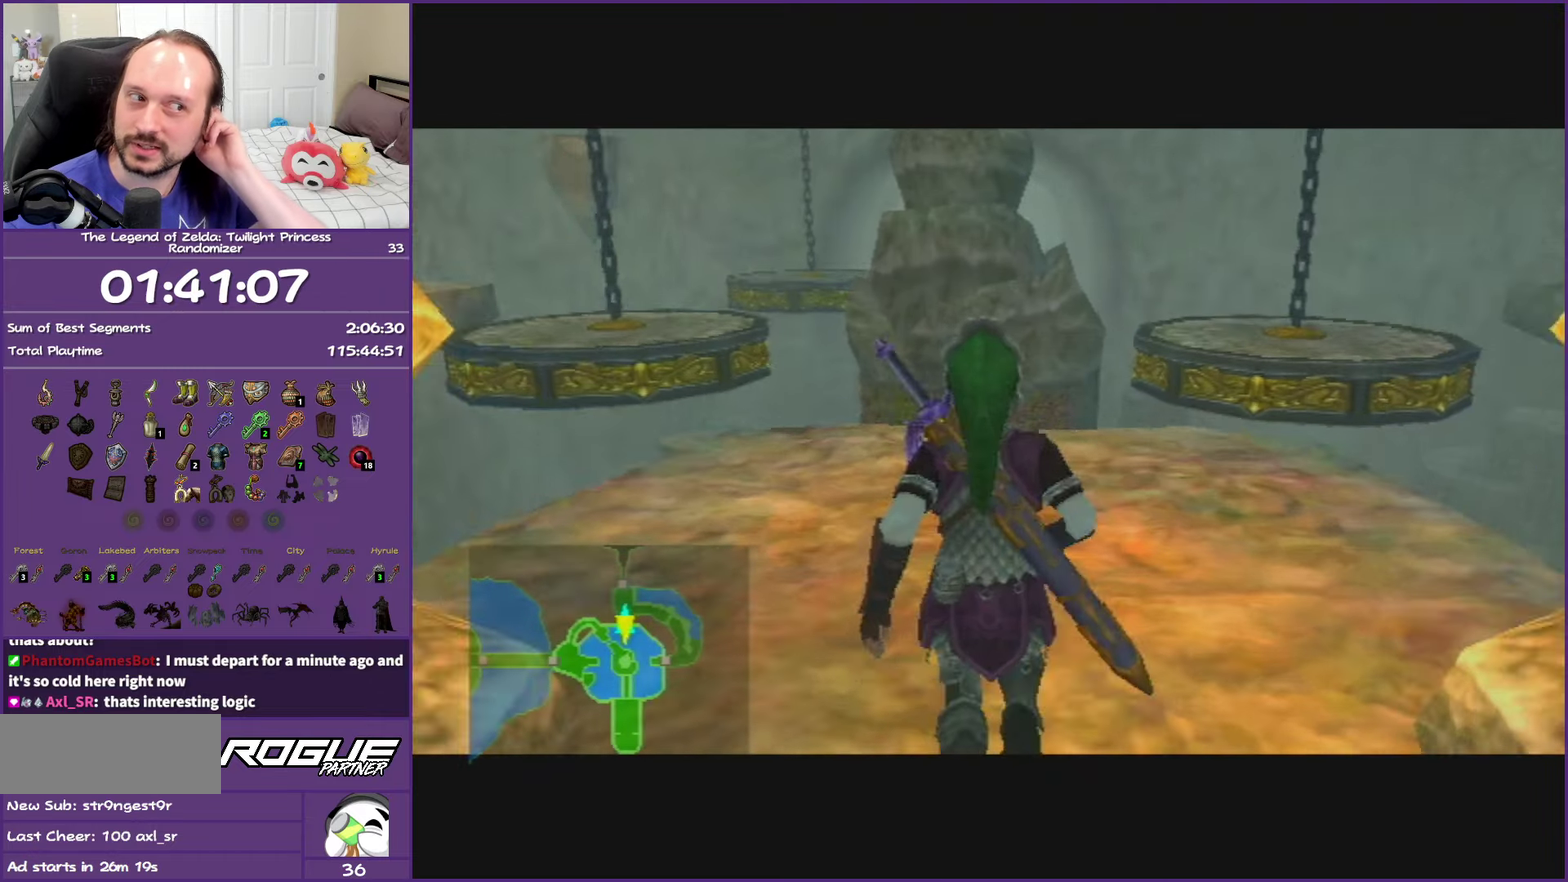
{"buttons": [], "left_stick": "center", "right_stick": "center", "events": []}
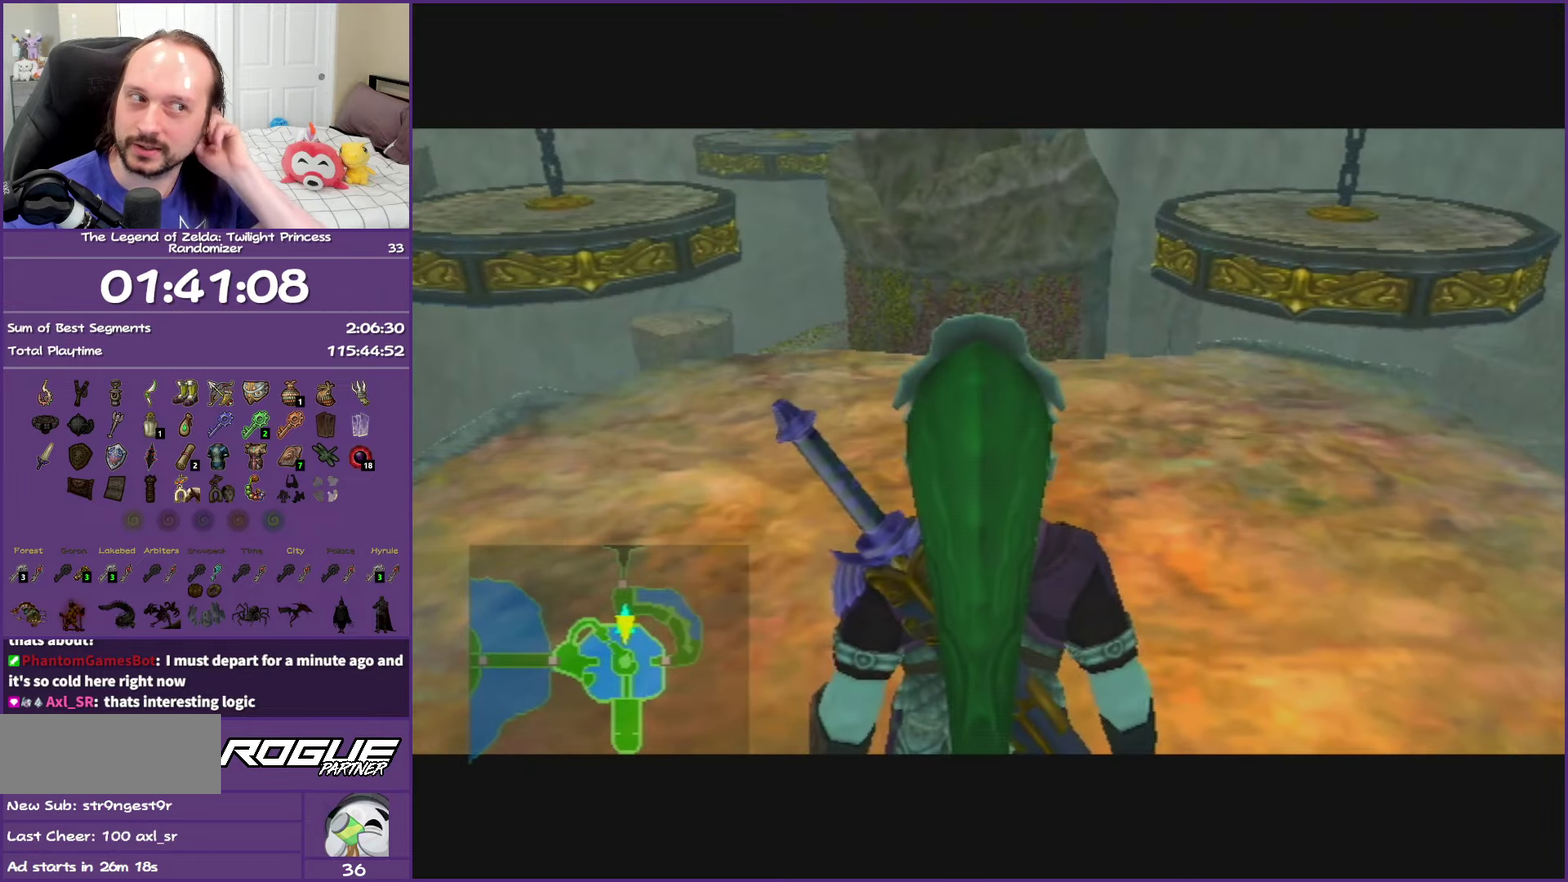
{"buttons": [], "left_stick": "up-right", "right_stick": "center", "events": [[233, "left_stick", "up-right"]]}
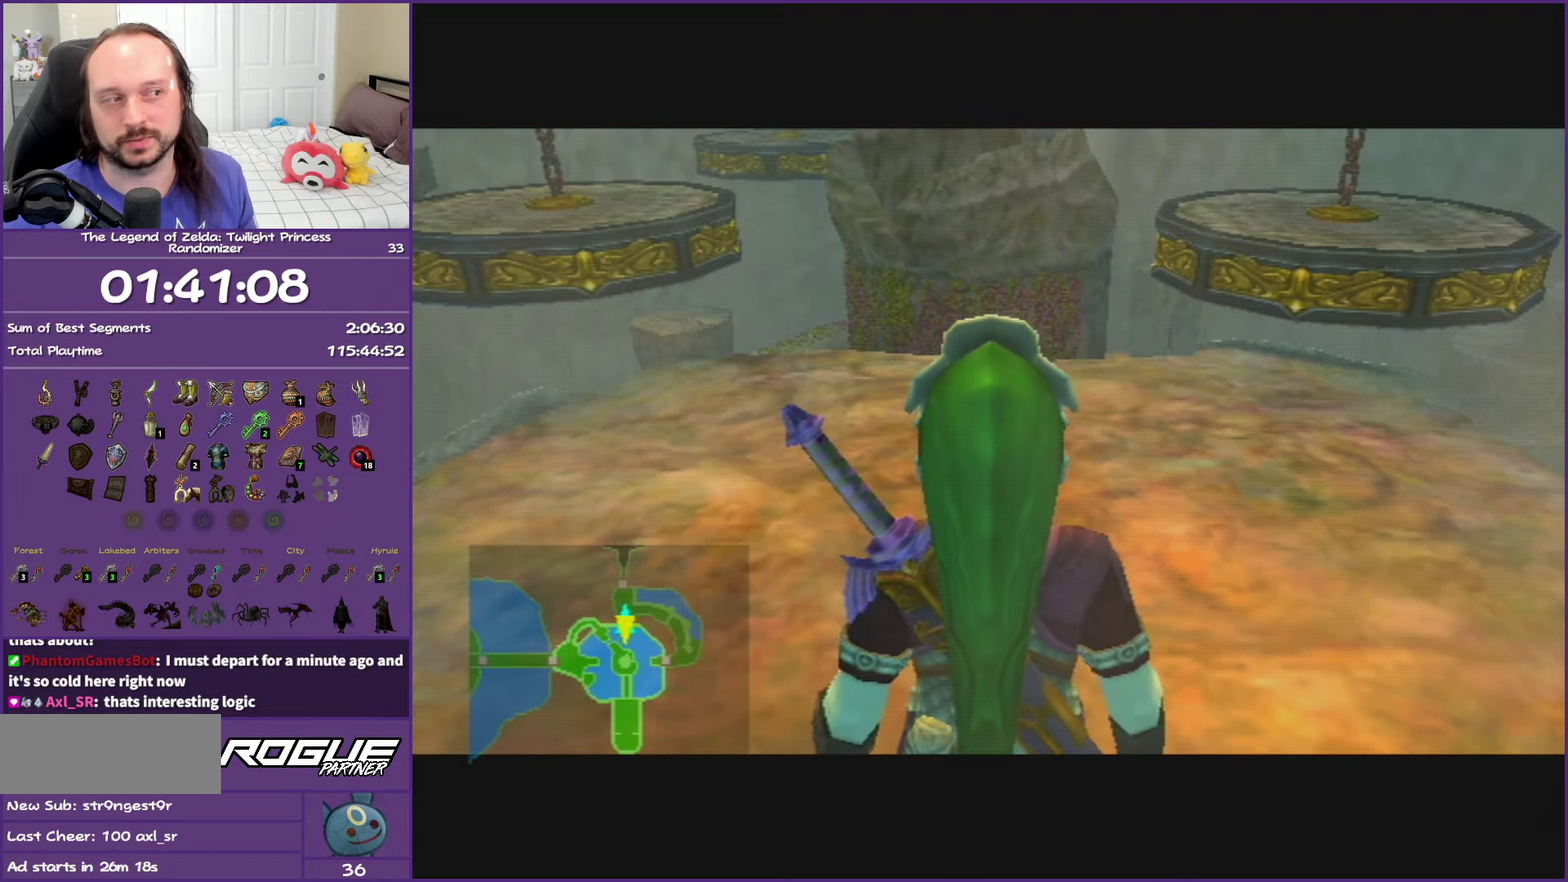
{"buttons": [], "left_stick": "up-right", "right_stick": "center", "events": [[33, "left_stick", "up"], [317, "left_stick", "up-right"]]}
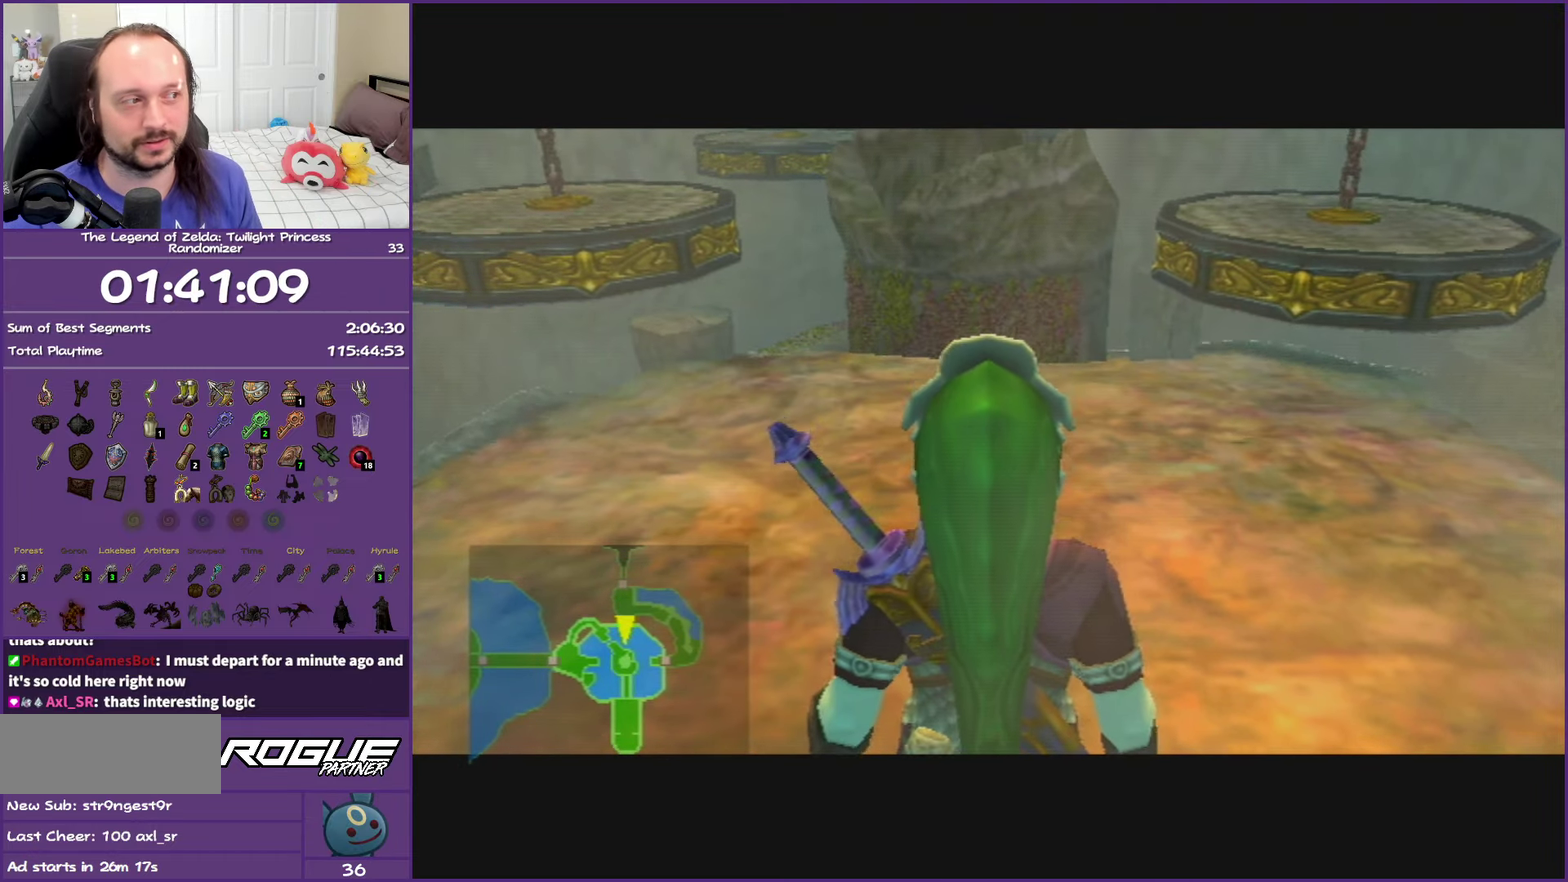
{"buttons": [], "left_stick": "up", "right_stick": "center", "events": [[417, "left_stick", "up"]]}
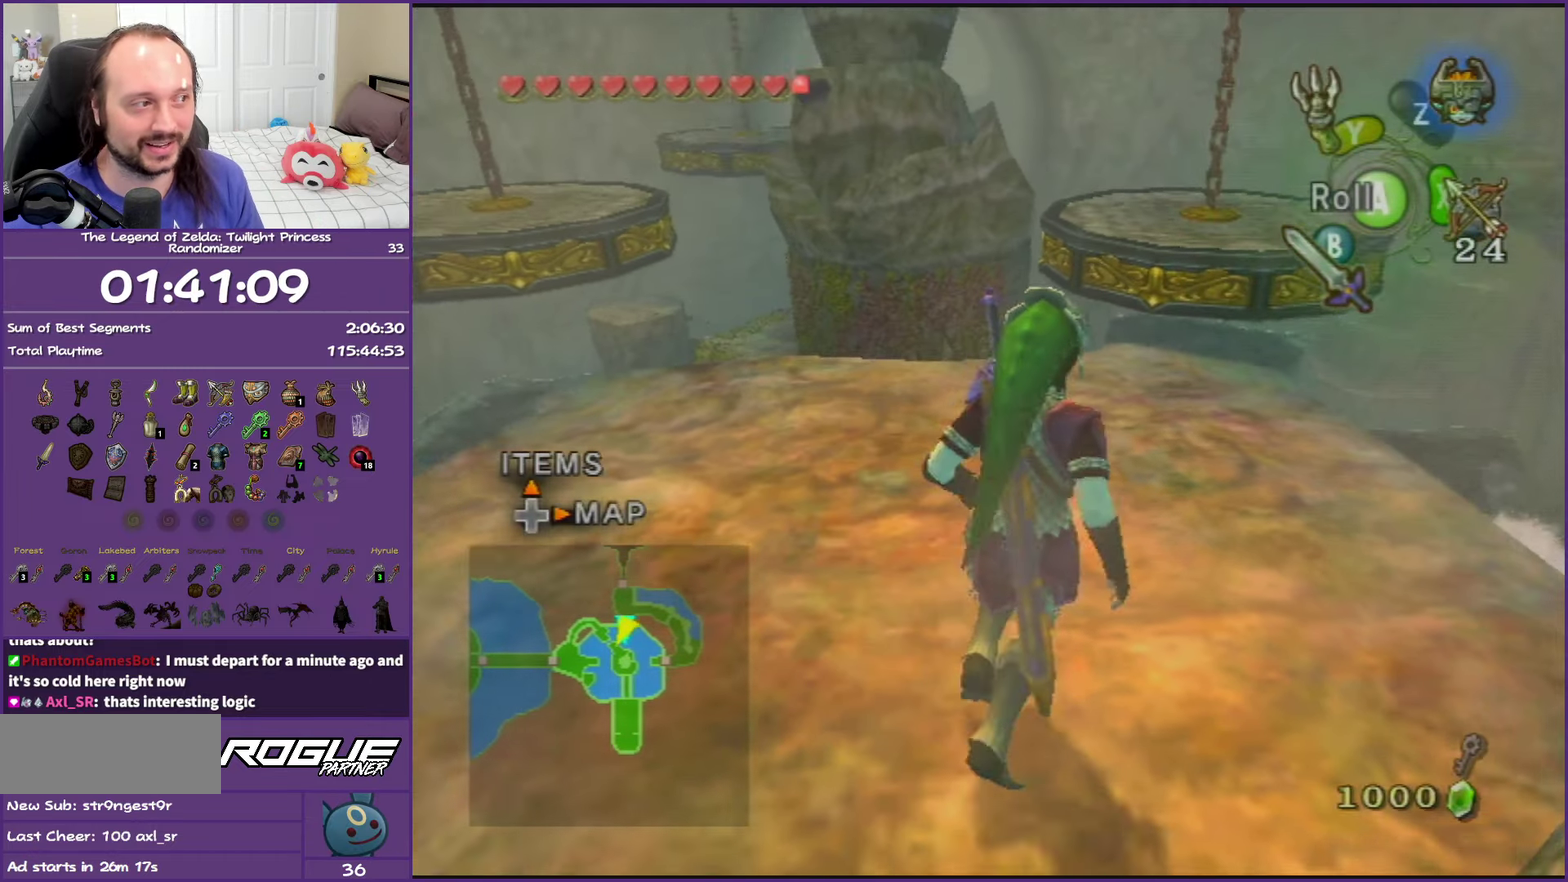
{"buttons": [], "left_stick": "center", "right_stick": "center", "events": [[217, "left_stick", "center"]]}
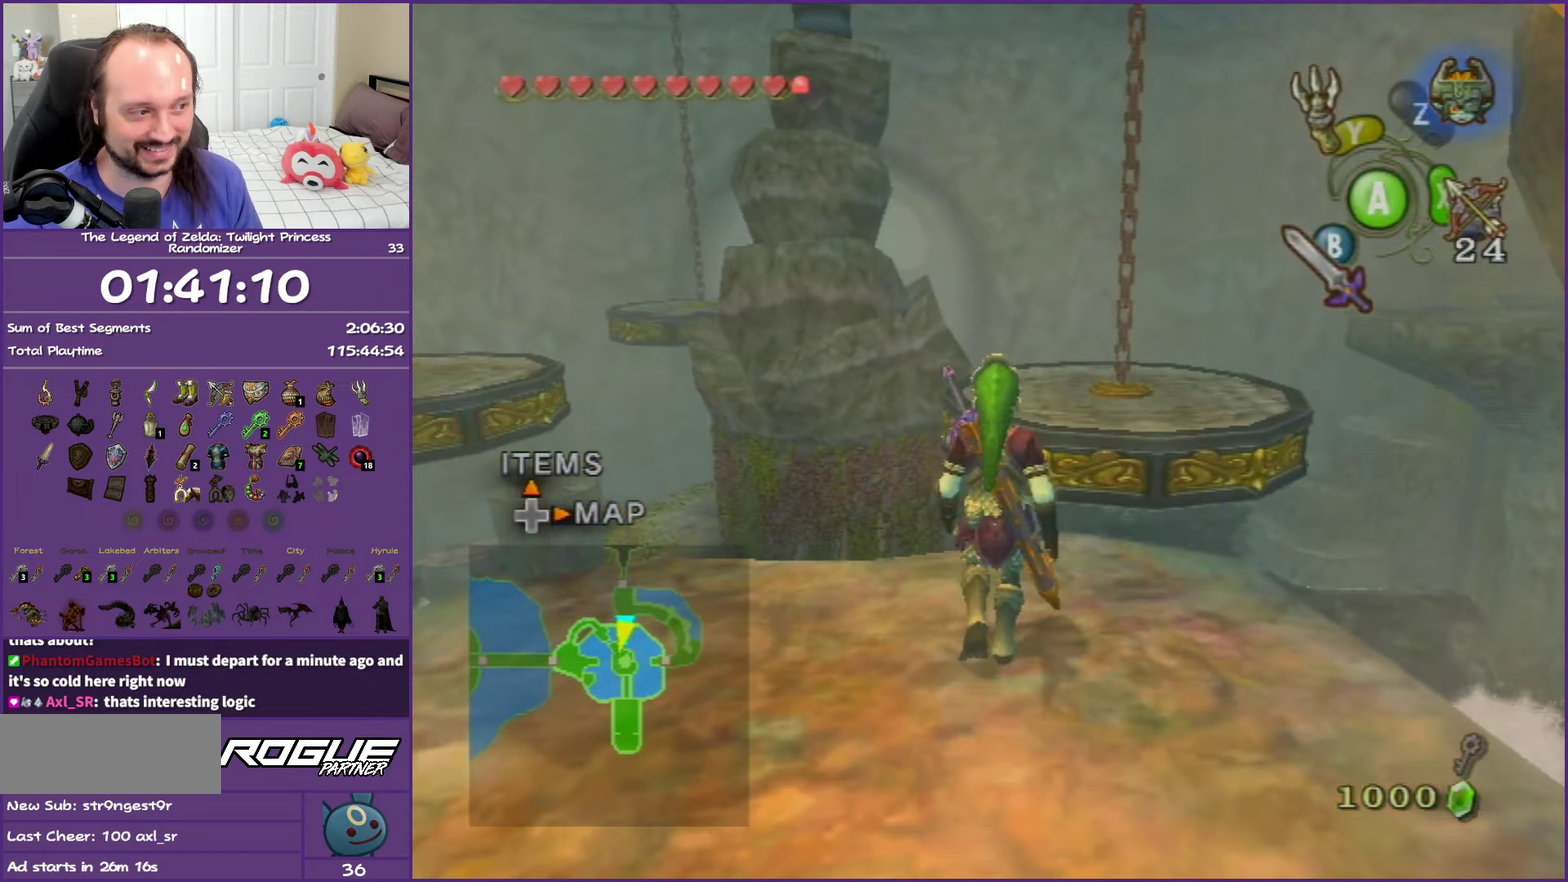
{"buttons": [], "left_stick": "center", "right_stick": "center", "events": [[217, "left_stick", "up-left"], [417, "left_stick", "center"]]}
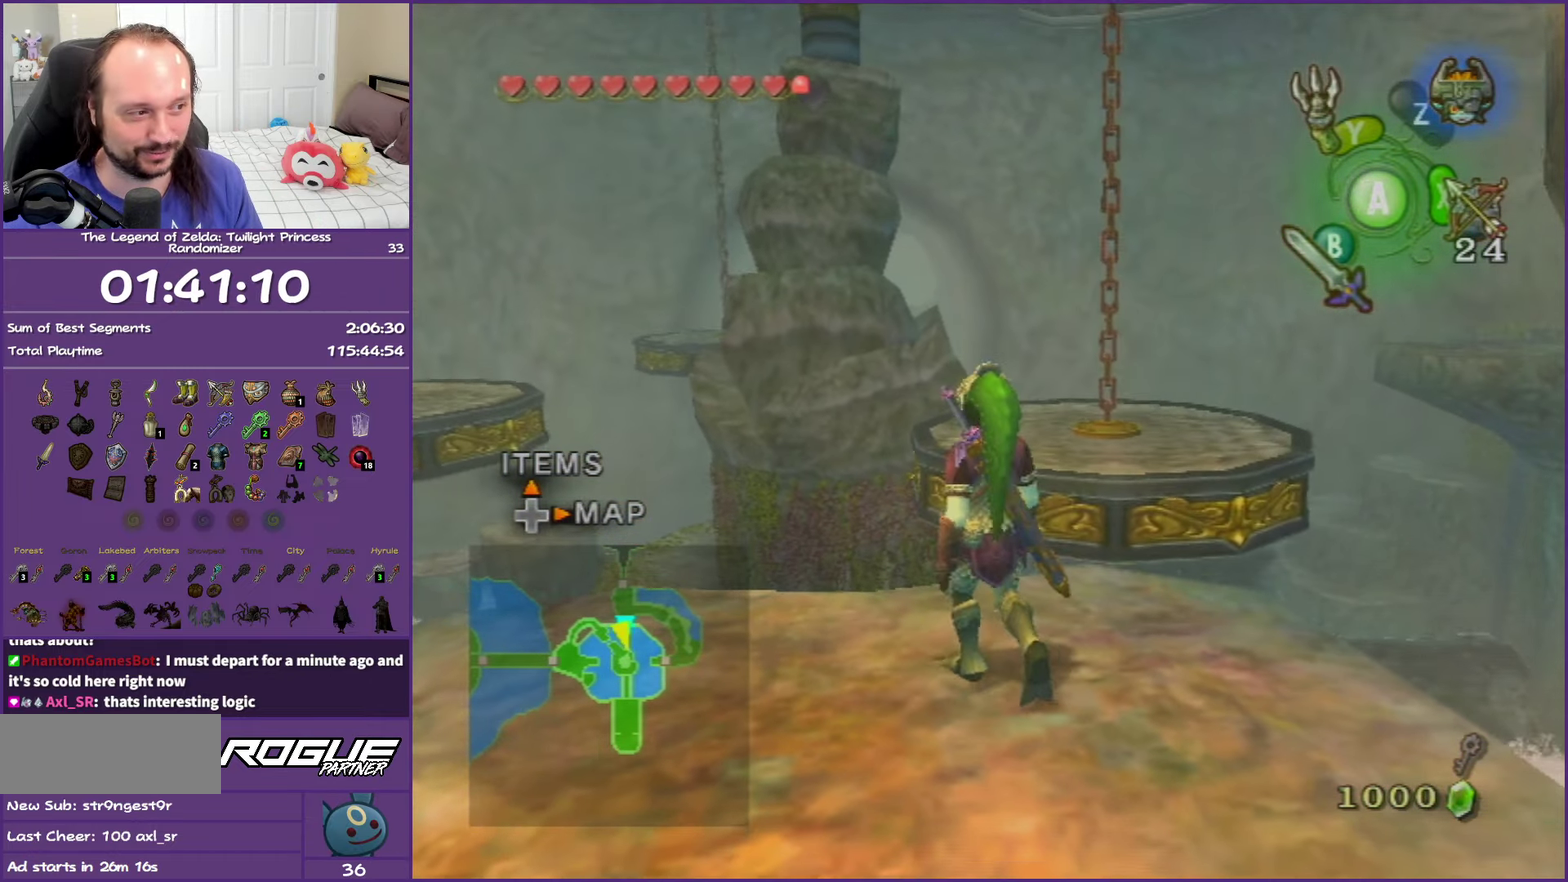
{"buttons": ["A"], "left_stick": "up", "right_stick": "center", "events": [[250, "left_stick", "up"], [483, "A", "down"]]}
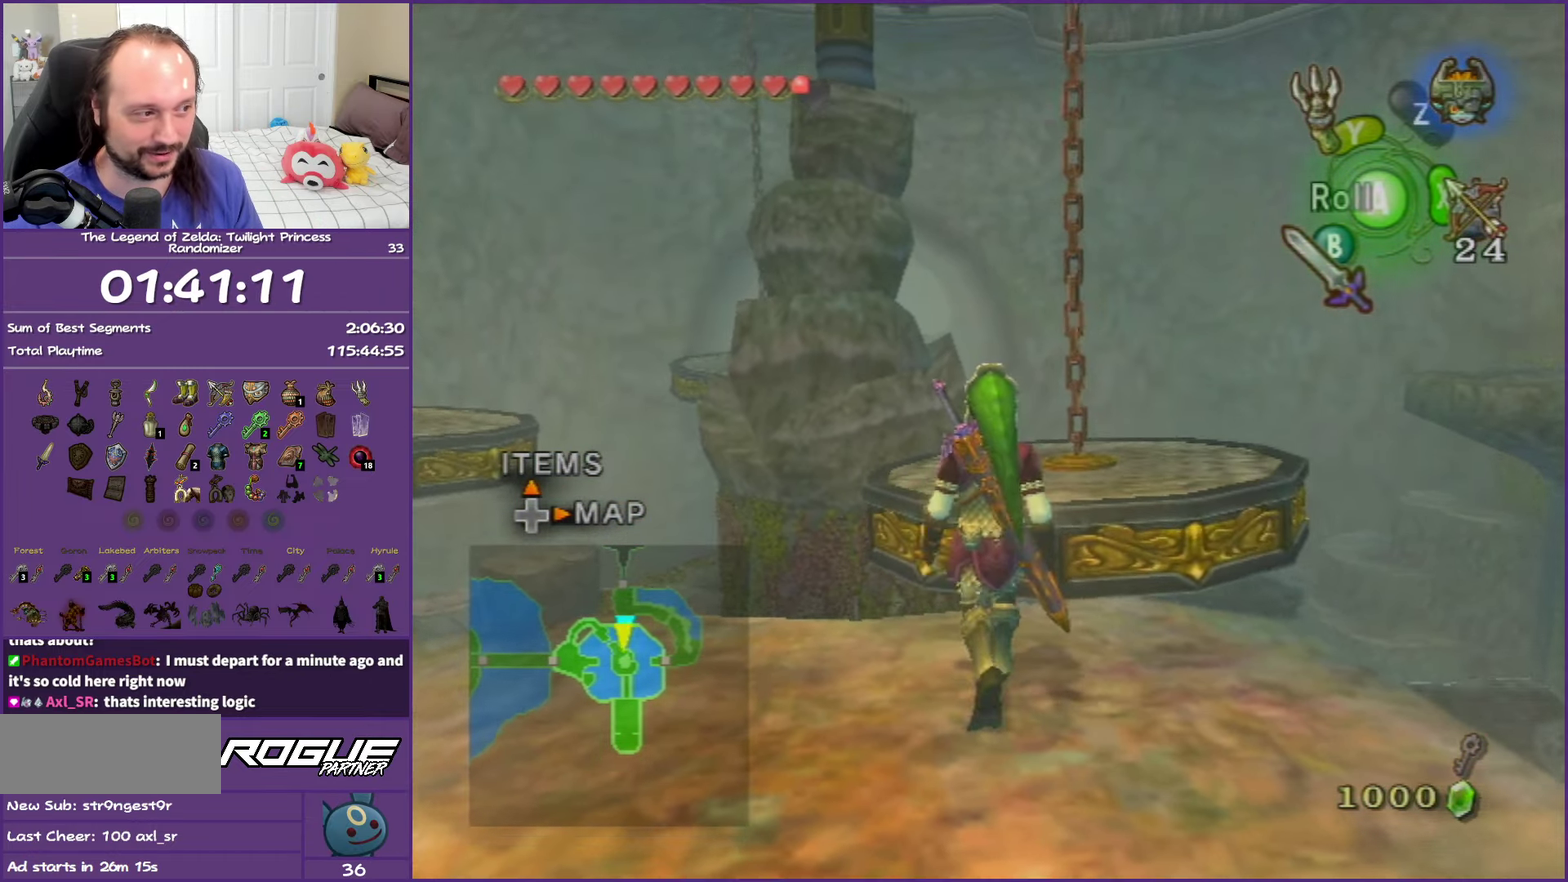
{"buttons": [], "left_stick": "up", "right_stick": "center", "events": [[50, "A", "up"], [150, "A", "down"], [450, "A", "up"]]}
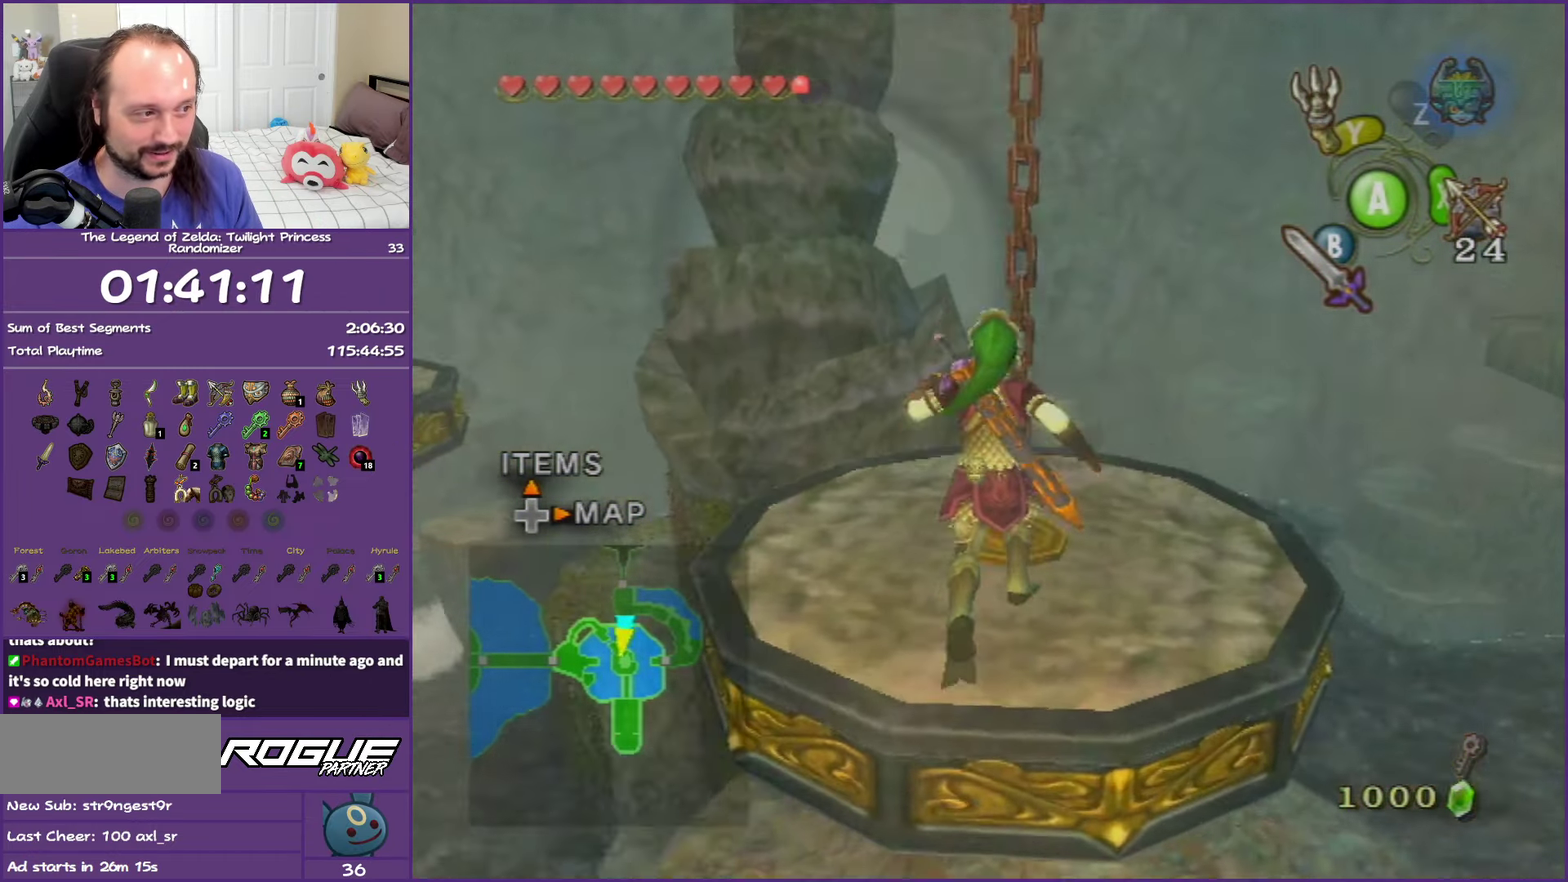
{"buttons": [], "left_stick": "center", "right_stick": "right", "events": [[33, "left_stick", "center"], [467, "right_stick", "right"]]}
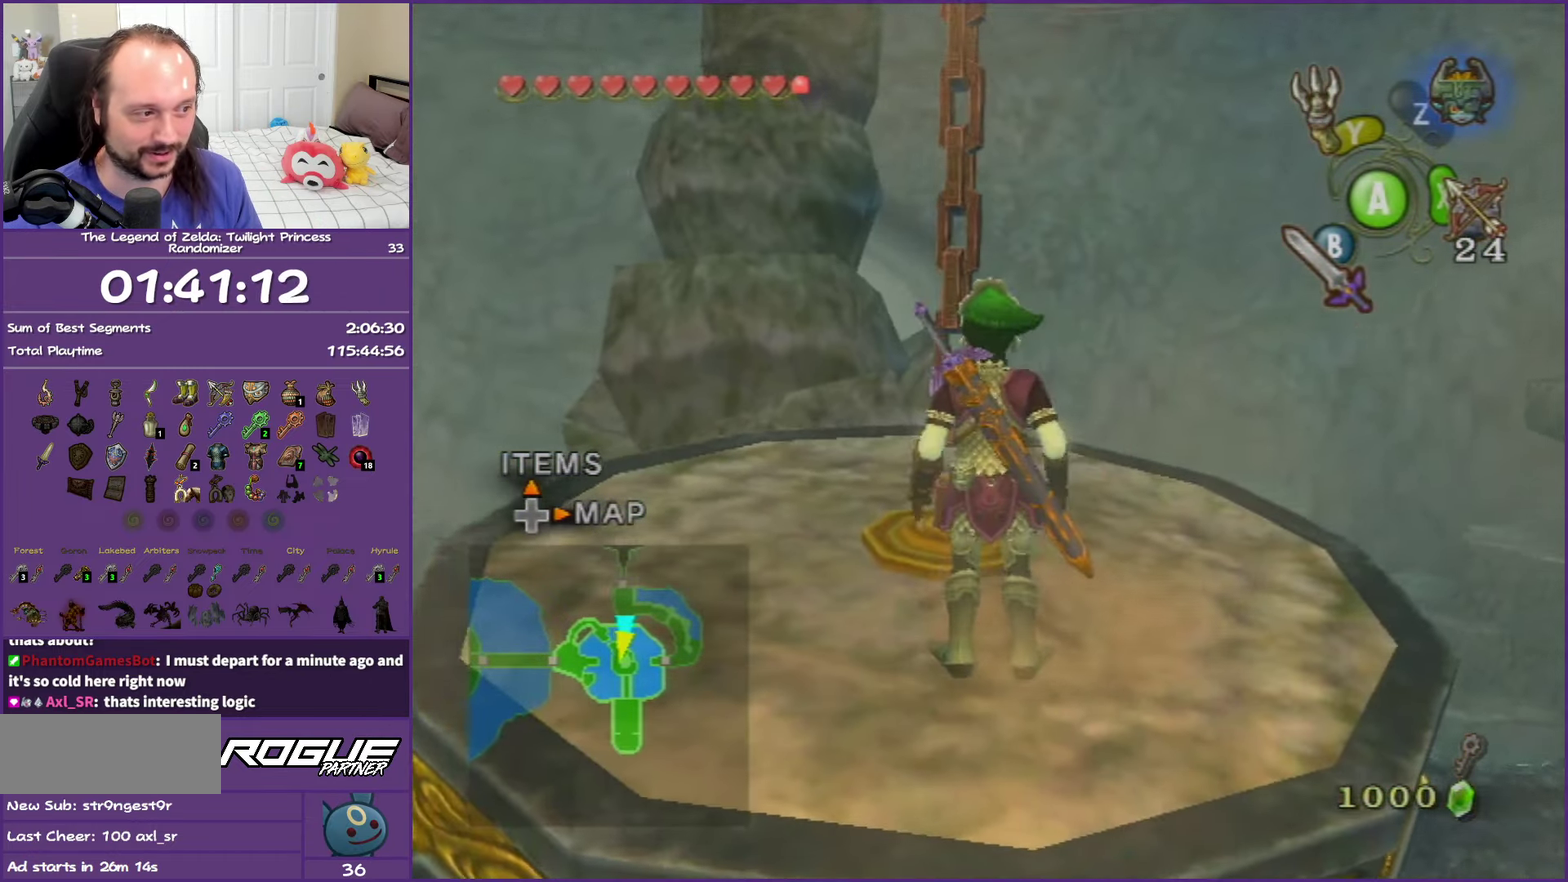
{"buttons": [], "left_stick": "center", "right_stick": "center", "events": [[83, "left_stick", "up-left"], [317, "left_stick", "center"], [367, "right_stick", "center"]]}